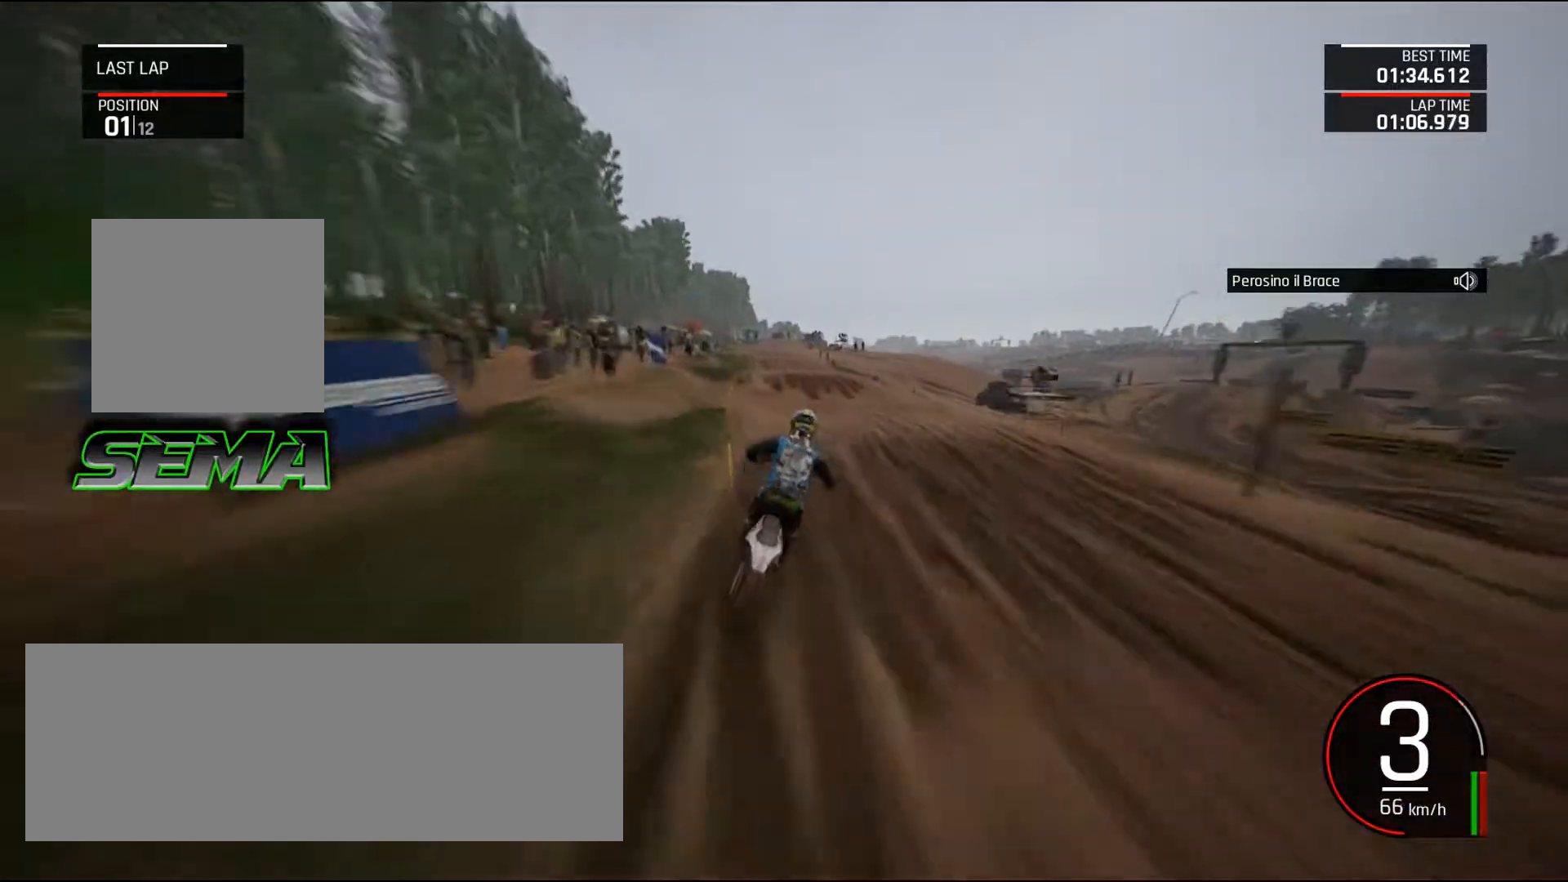
Gameplay with keyboard and mouse; each line is a JSON object with the keys and mouse buttons held at the frame after it. "events" lists presses ("down") and releases ("up") of ".", "/", "0", "1", "2", "3", "4", "5", "6", "7", "8", "9", "a", "alt_l", "alt_r", "b", "backslash", "backspace", "c", "caps_lock", "comma", "ctrl_l", "ctrl_r", "d", "down", "e", "equals", "escape", "f", "f1", "f10", "f11", "f12", "f2", "f3", "f4", "f5", "f6", "f7", "f8", "f9", "g", "h", "i", "j", "k", "l", "lbracket", "left", "m", "minus", "n", "o", "p", "q", "quote", "r", "rbracket", "return", "right", "s", "semicolon", "shift_l", "shift_r", "space", "super", "t", "tab", "tilde", "u", "up", "v", "w", "x", "y", "z", "mouse_left", "mouse_wheel", "mouse_right", "mouse_mb4" and "mouse_mb5" between this image and that frame as [ms after this image, input, new state], when the widget could be followed in between. "mouse_left", "mouse_wheel", "mouse_right", "mouse_mb4", "mouse_mb5" = the "left", "wheel", "right", "mb4", "mb5" buttons of the "mouse" list. No other keys are recorded. "wheel" means that the mouse wheel is clicked or scrolled. Mouse movement is not recorded.
{"keys": ["up"], "mouse": [], "events": [[217, "left", "down"], [317, "left", "up"], [317, "up", "up"], [367, "up", "down"]]}
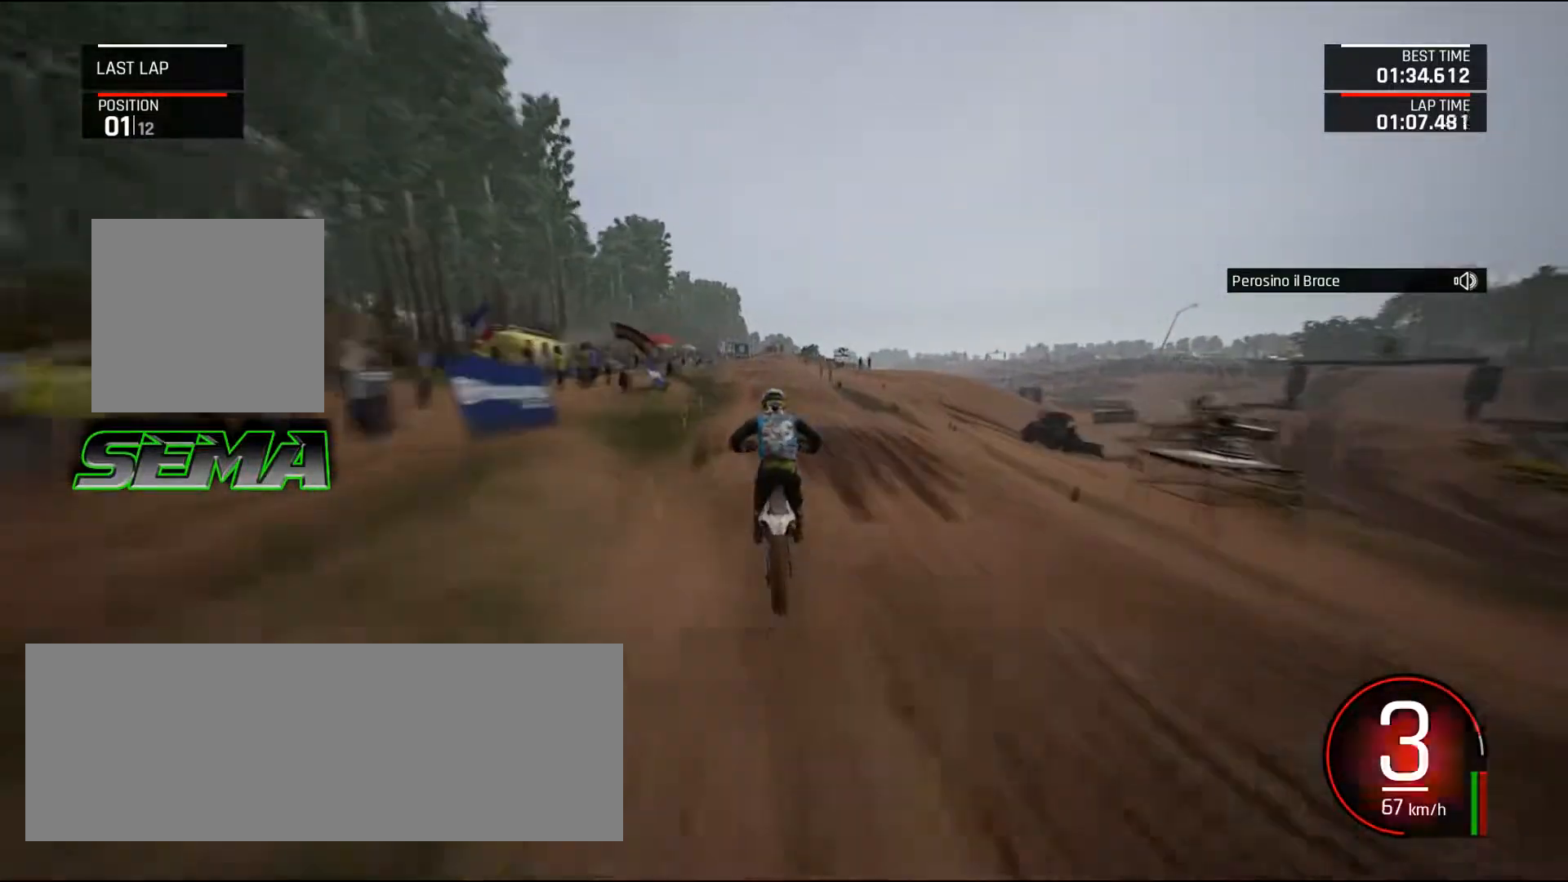
{"keys": ["left", "up"], "mouse": [], "events": [[151, "up", "up"], [184, "up", "down"], [334, "left", "down"]]}
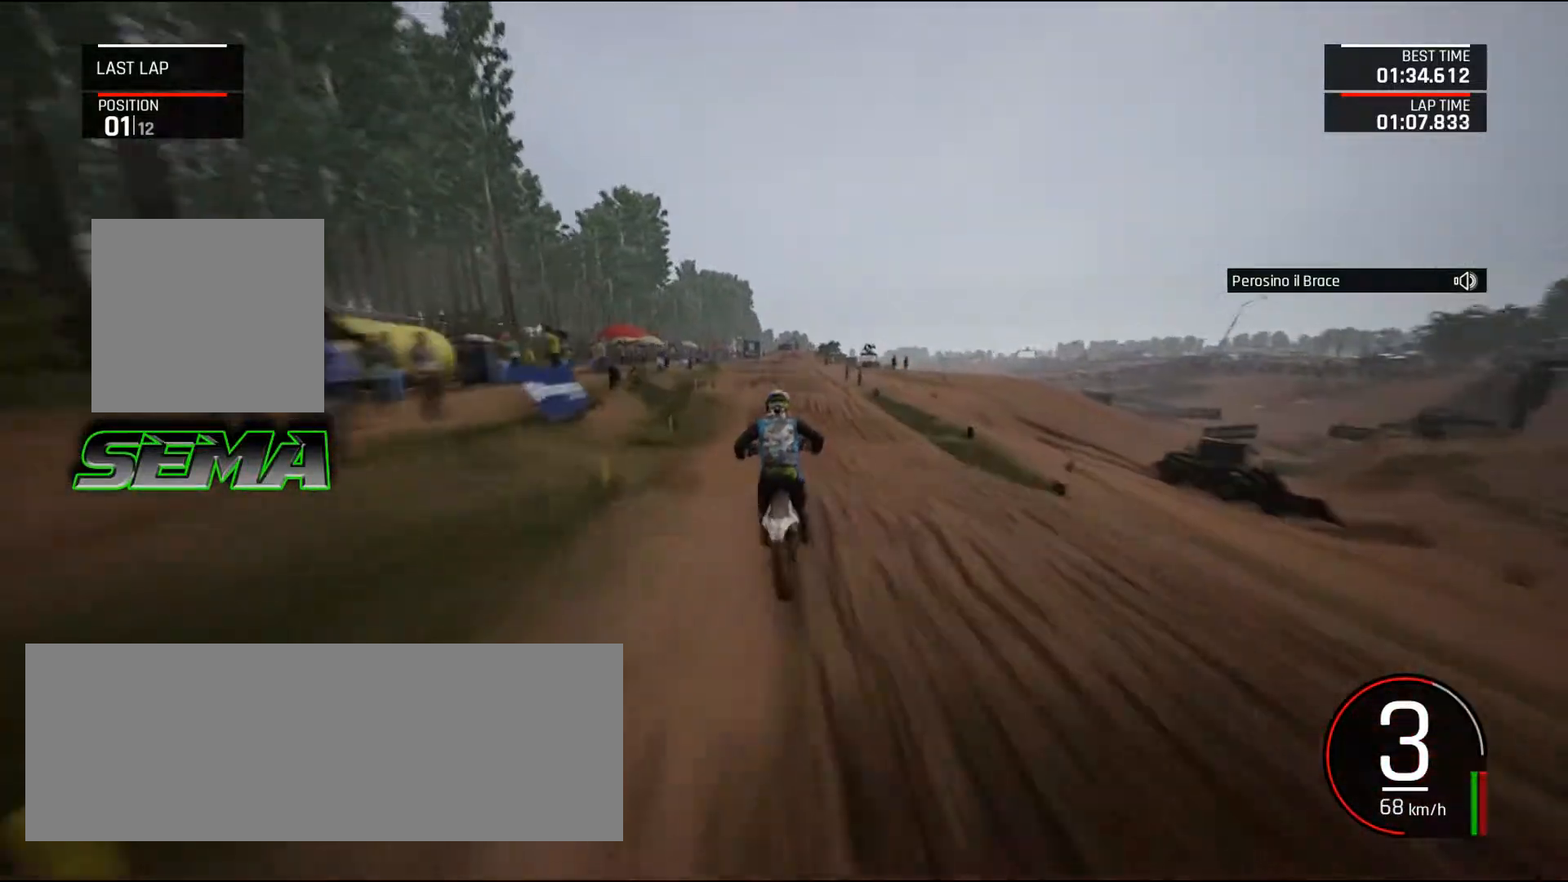
{"keys": ["left", "up"], "mouse": [], "events": [[17, "left", "up"], [67, "up", "up"], [150, "up", "down"], [400, "left", "down"]]}
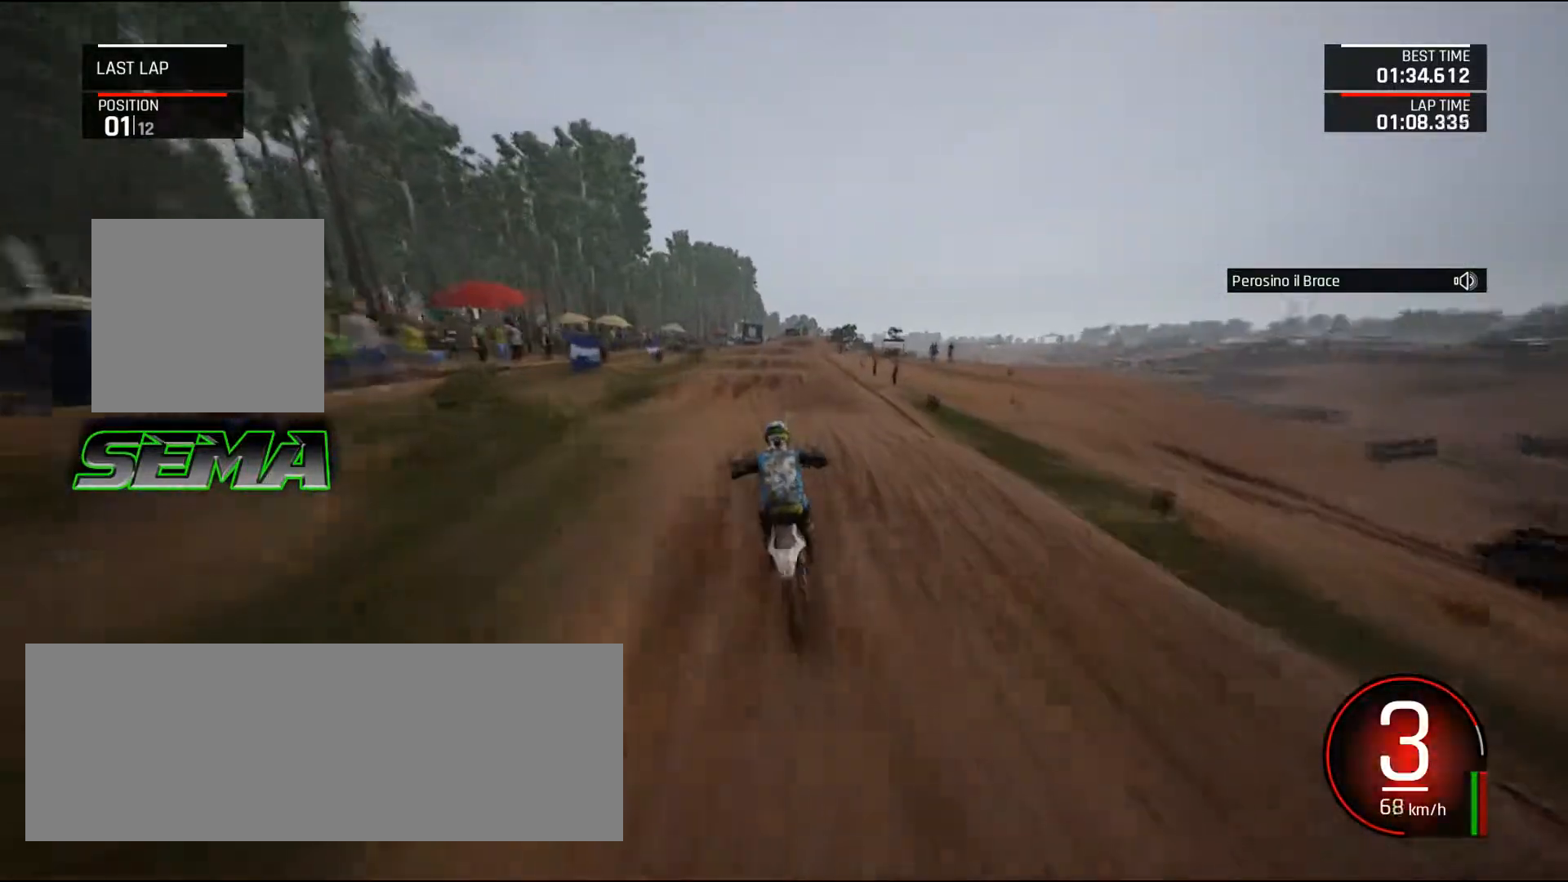
{"keys": ["up"], "mouse": [], "events": [[167, "left", "up"], [217, "up", "up"], [367, "up", "down"]]}
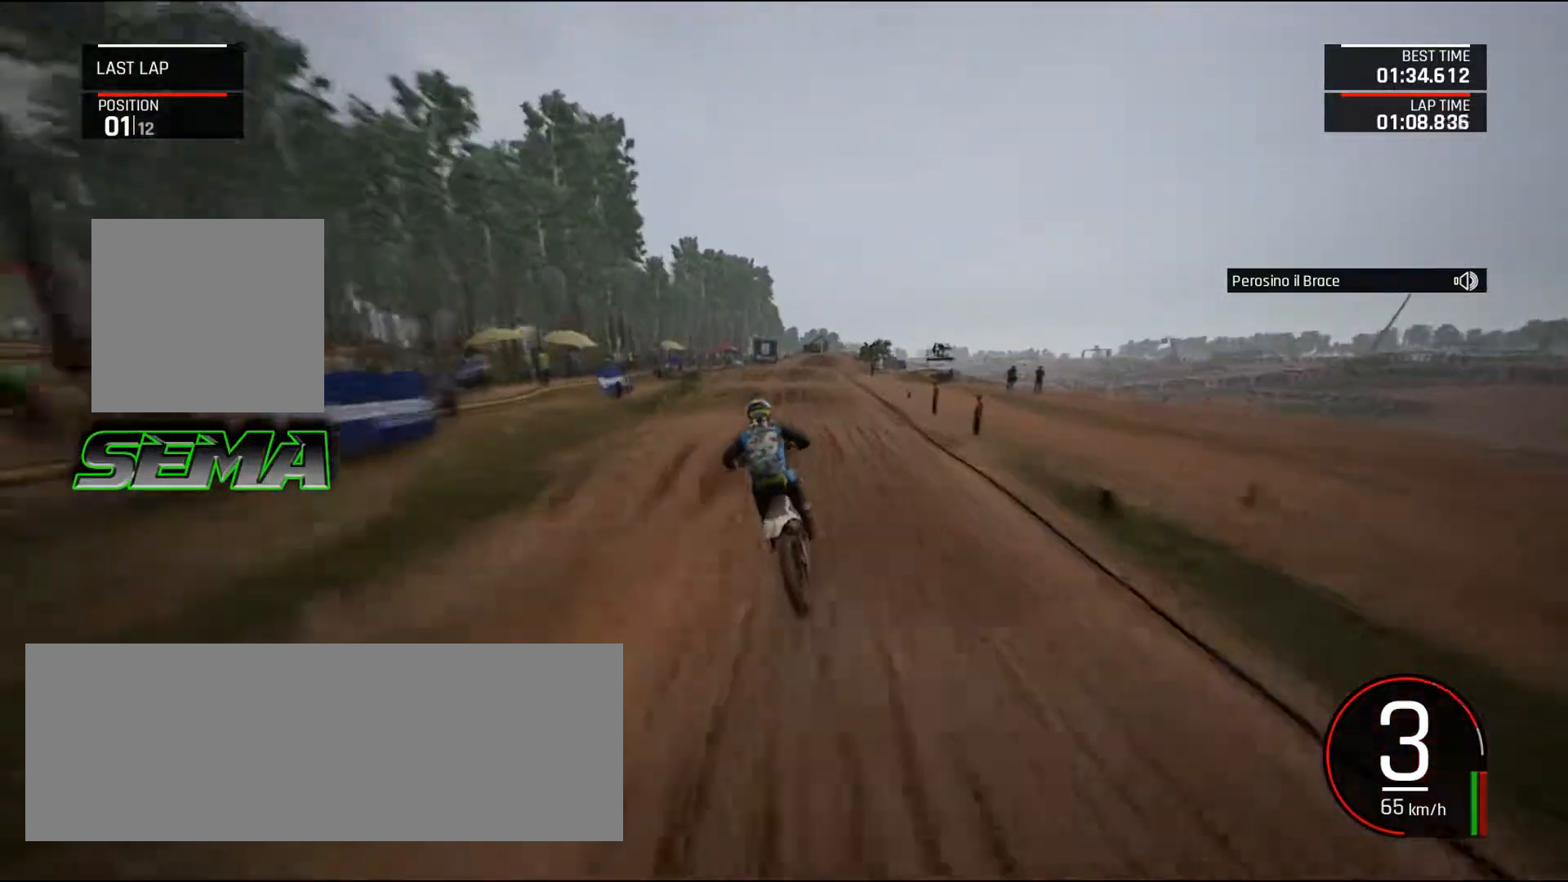
{"keys": [], "mouse": [], "events": [[150, "right", "down"], [284, "right", "up"], [417, "up", "up"]]}
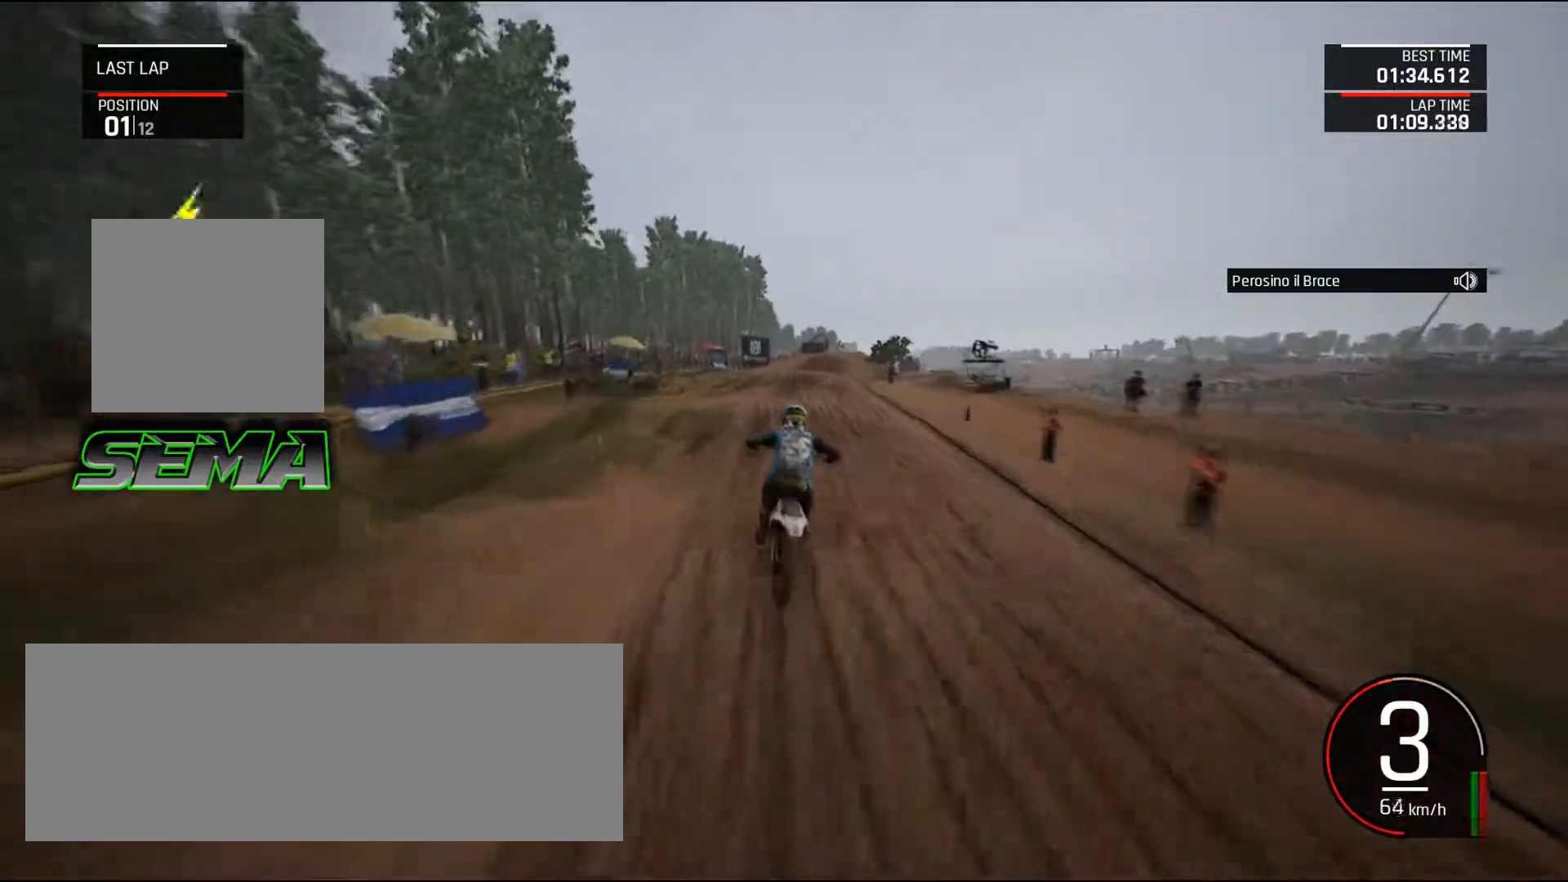
{"keys": ["right", "up"], "mouse": [], "events": [[17, "up", "down"], [351, "right", "down"]]}
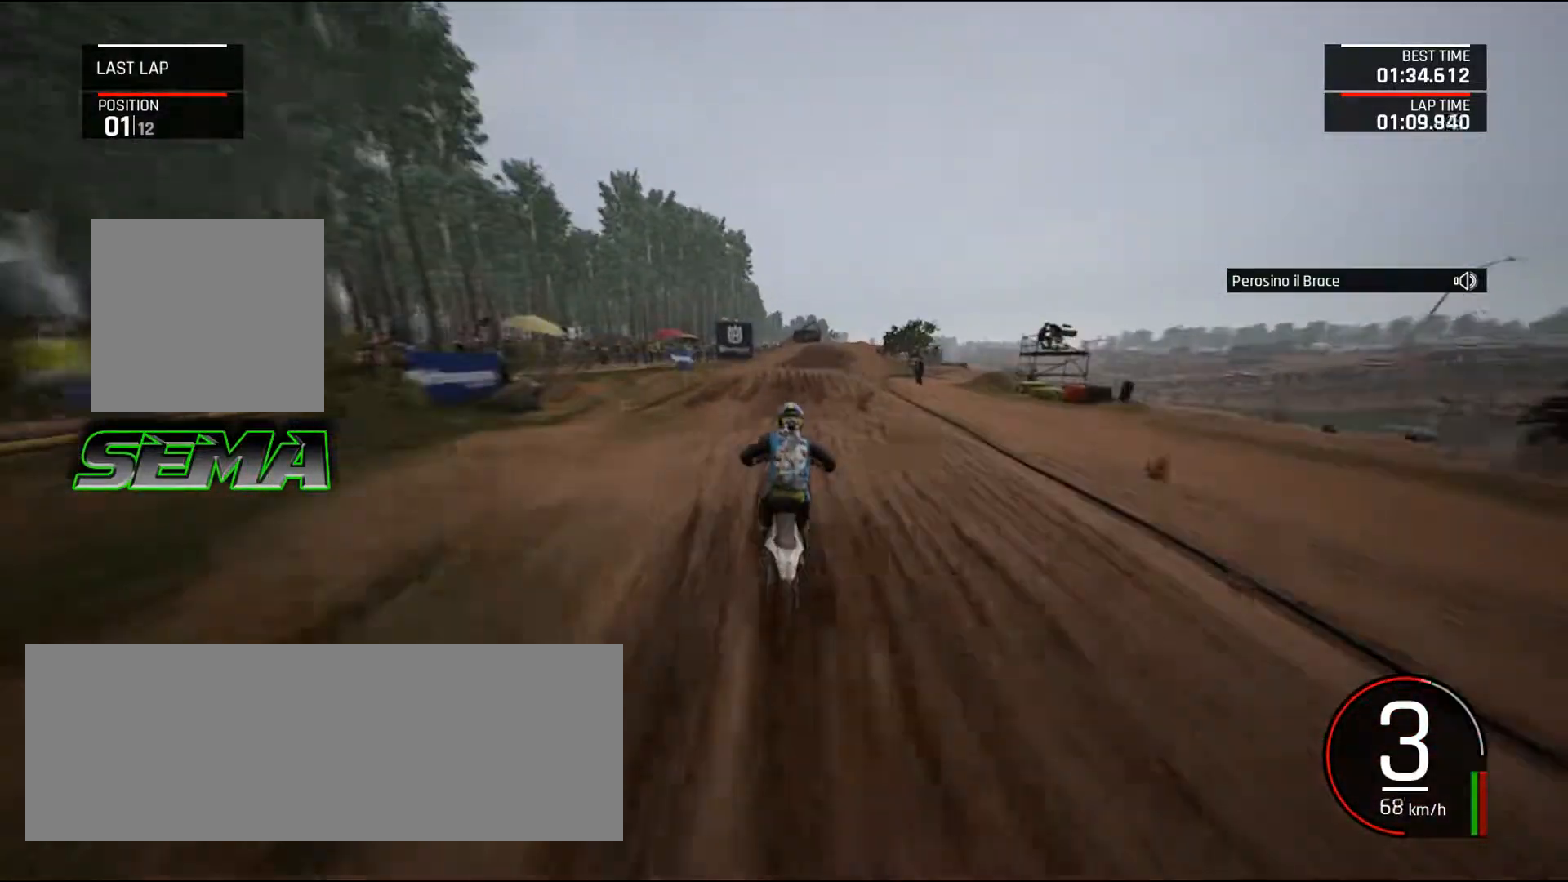
{"keys": ["right", "up"], "mouse": [], "events": [[133, "right", "up"], [217, "up", "up"], [267, "up", "down"], [367, "right", "down"]]}
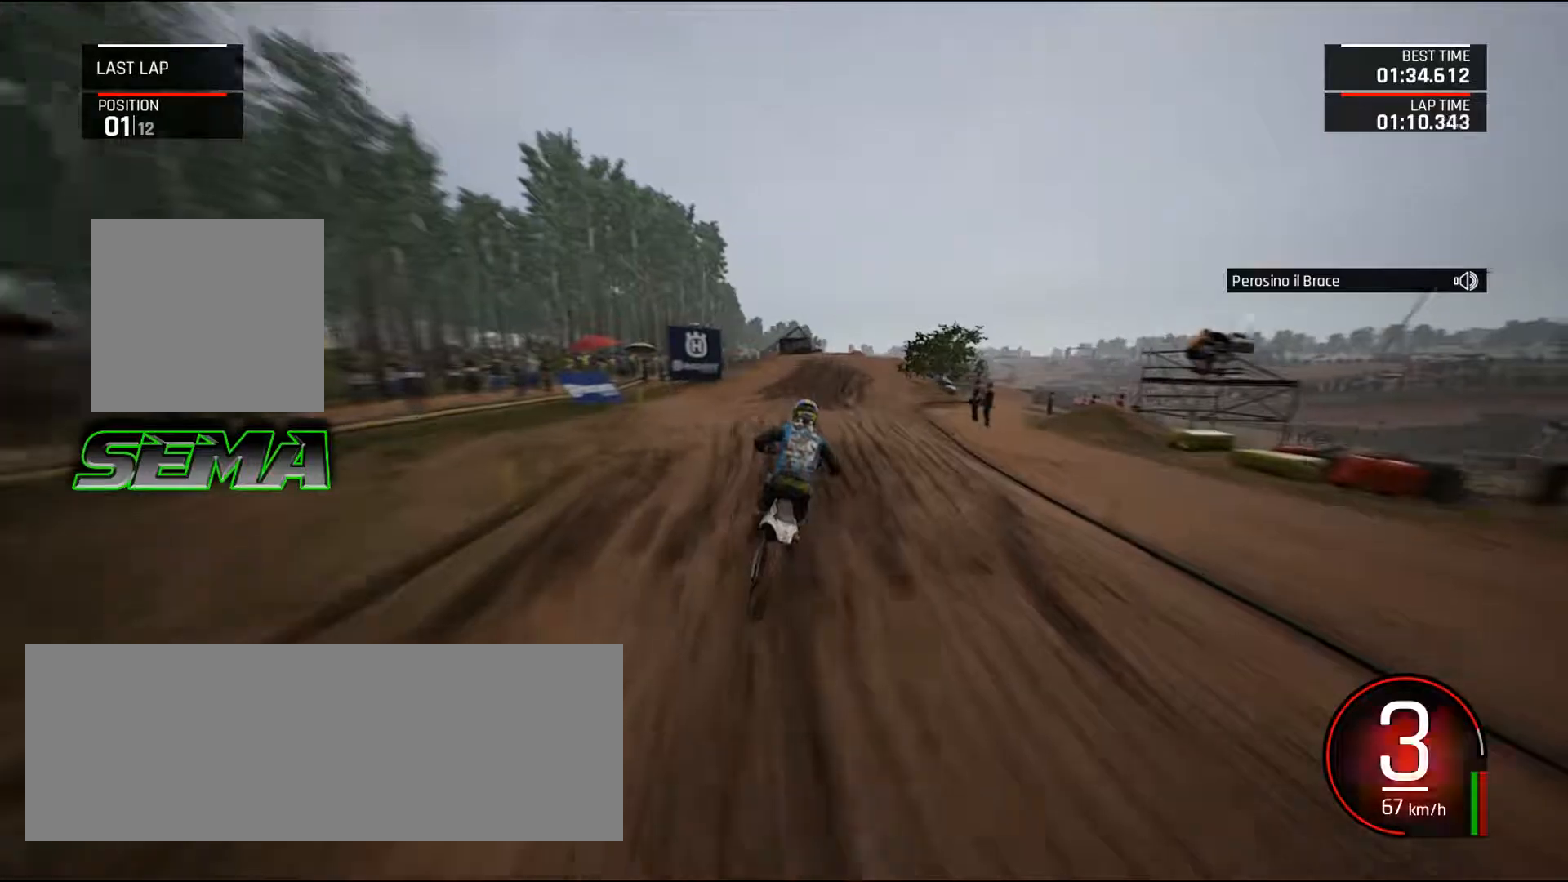
{"keys": ["right", "up"], "mouse": [], "events": [[184, "up", "up"], [468, "up", "down"]]}
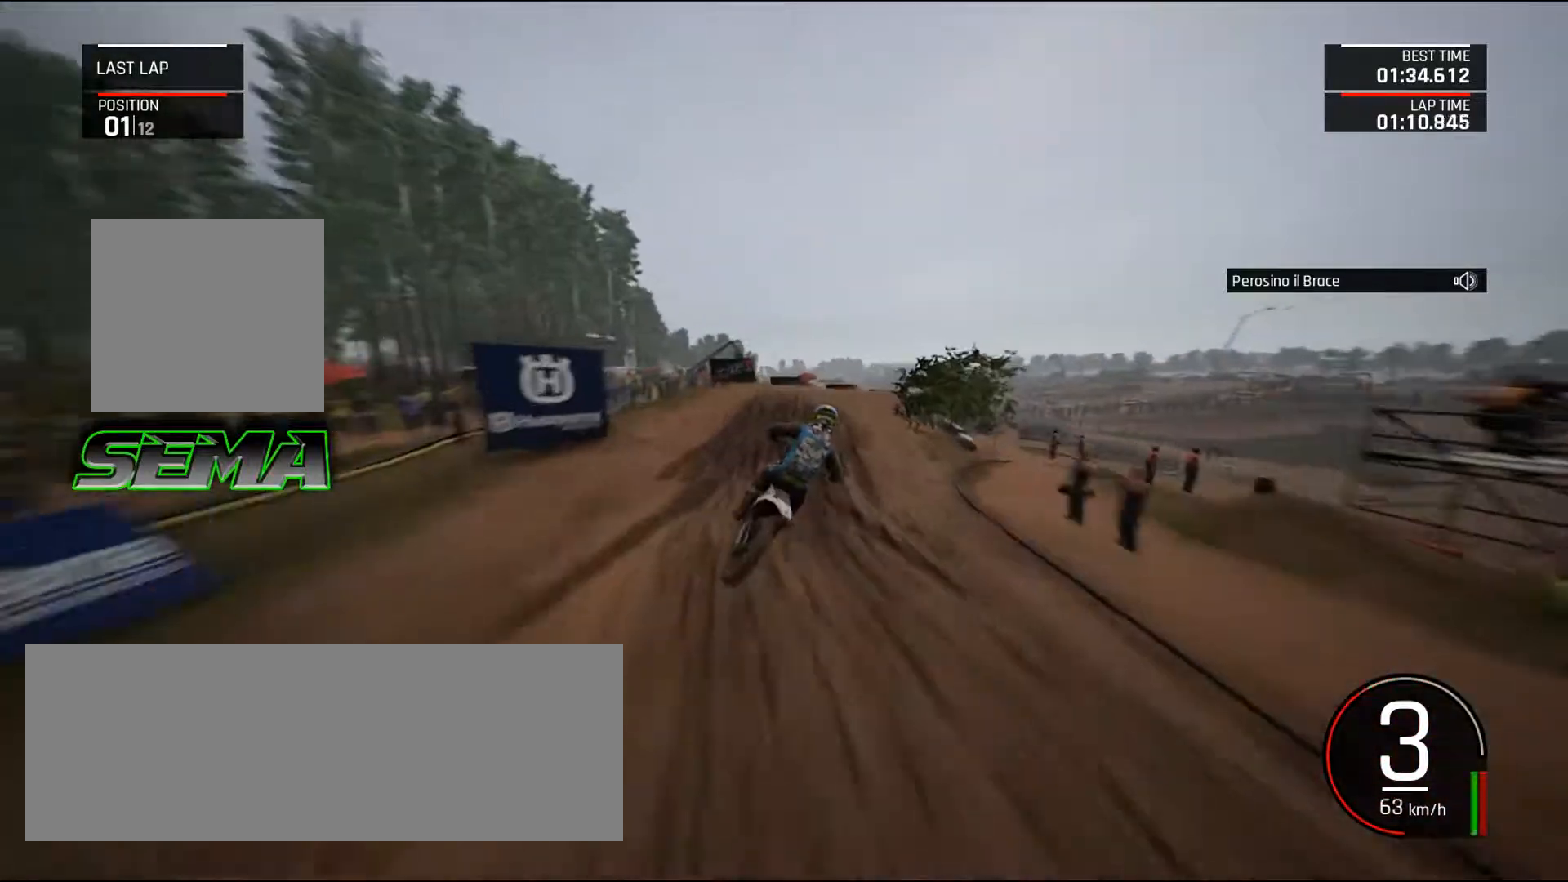
{"keys": ["d", "down", "right"], "mouse": [], "events": [[17, "ctrl_l", "down"], [167, "ctrl_l", "up"], [200, "up", "up"], [300, "down", "down"], [434, "d", "down"]]}
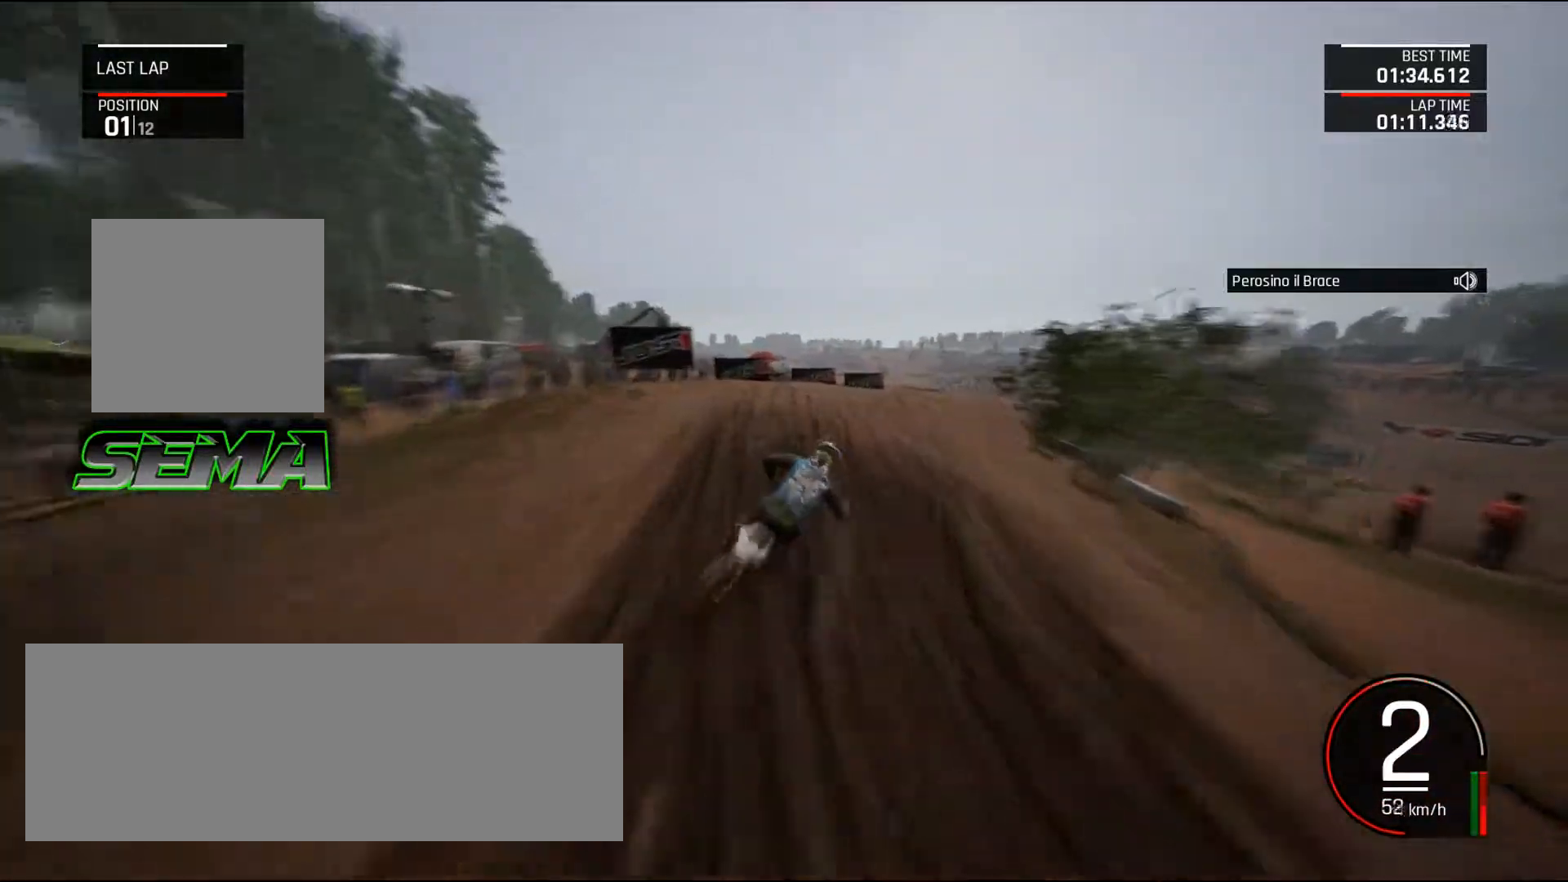
{"keys": ["right", "up"], "mouse": [], "events": [[317, "down", "up"], [418, "d", "up"], [451, "up", "down"]]}
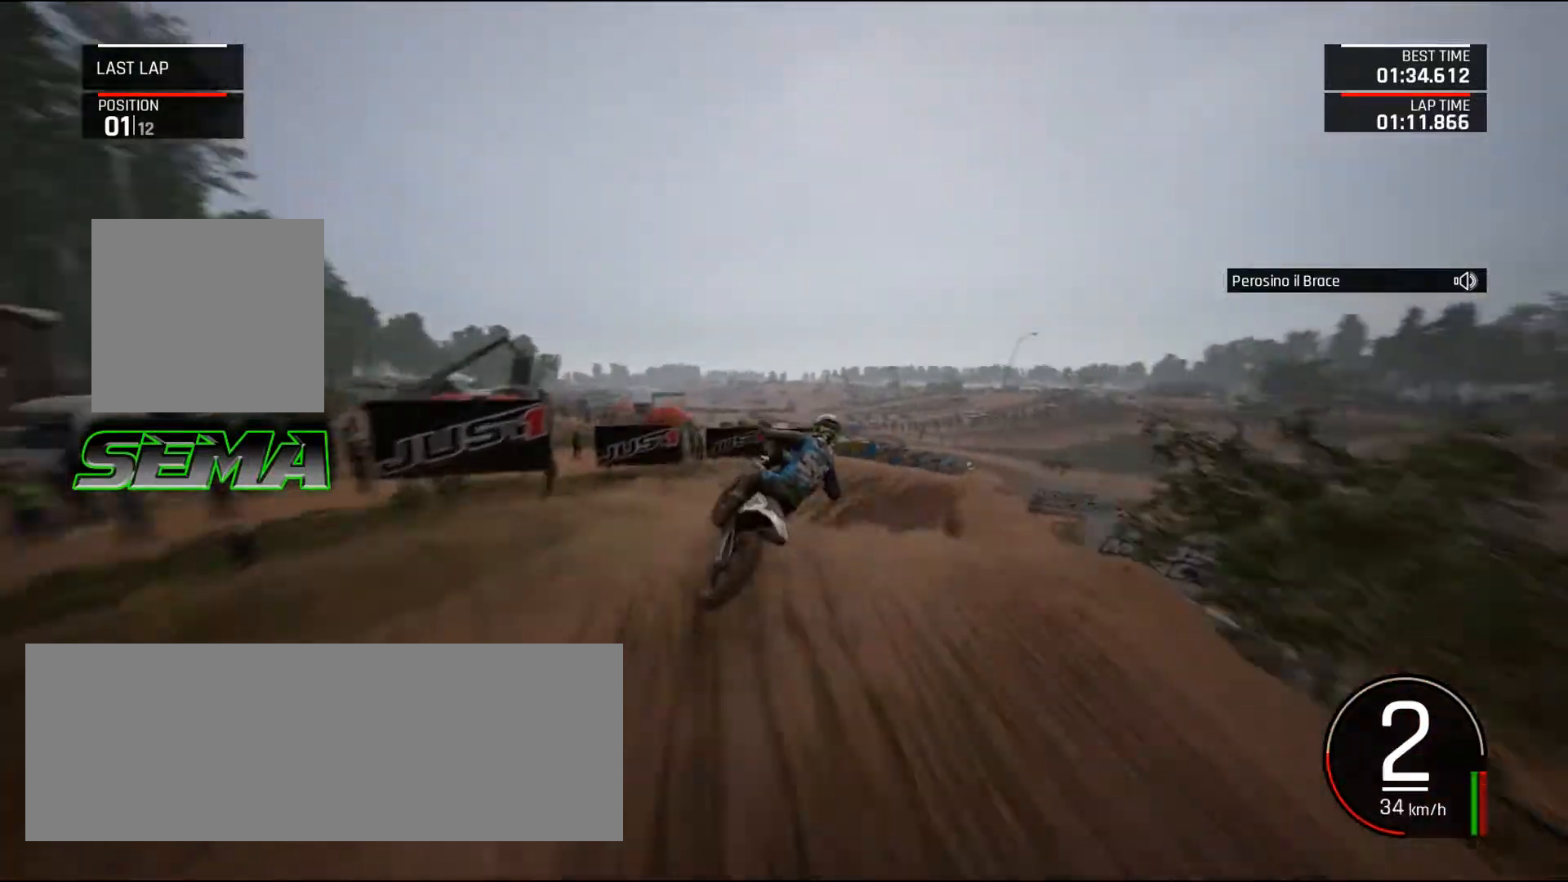
{"keys": ["up"], "mouse": []}
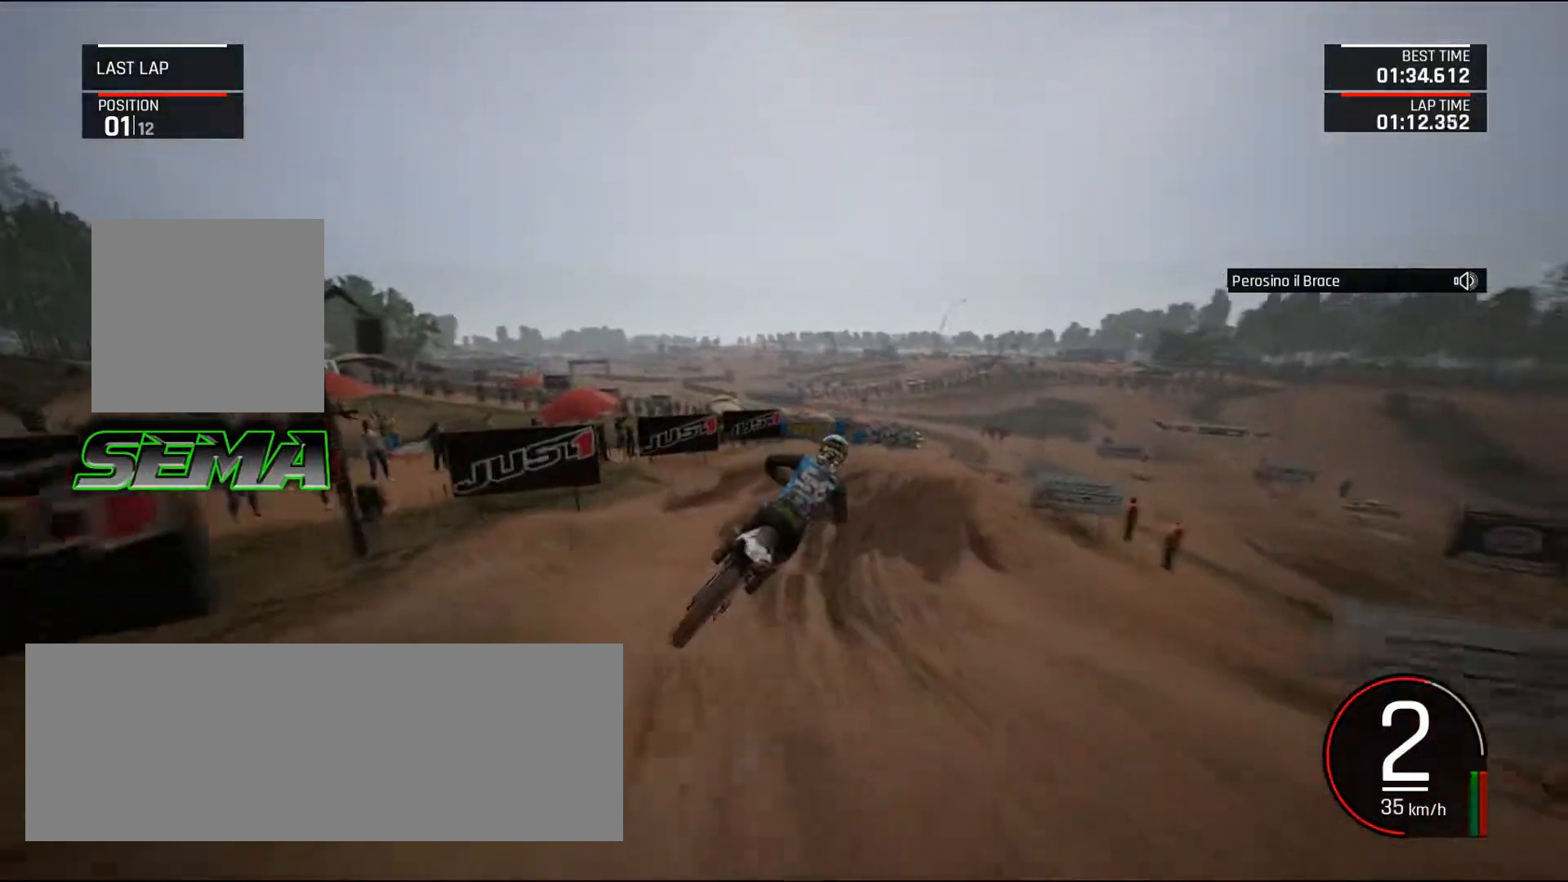
{"keys": ["up"], "mouse": [], "events": [[67, "right", "down"], [201, "right", "up"], [351, "right", "down"], [434, "right", "up"]]}
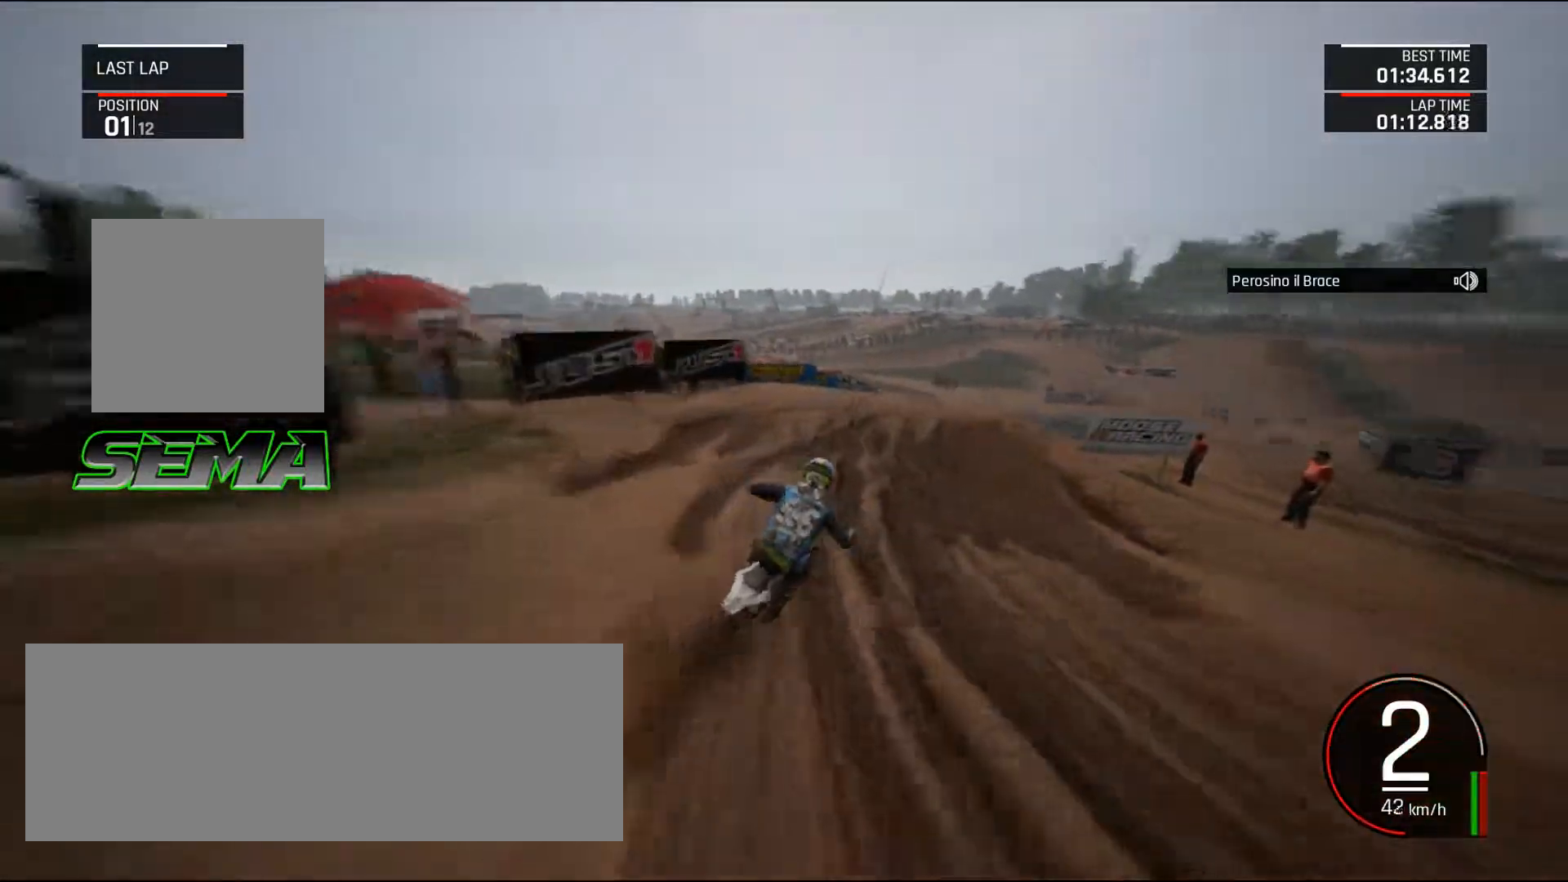
{"keys": ["up"], "mouse": [], "events": [[317, "right", "down"], [367, "right", "up"]]}
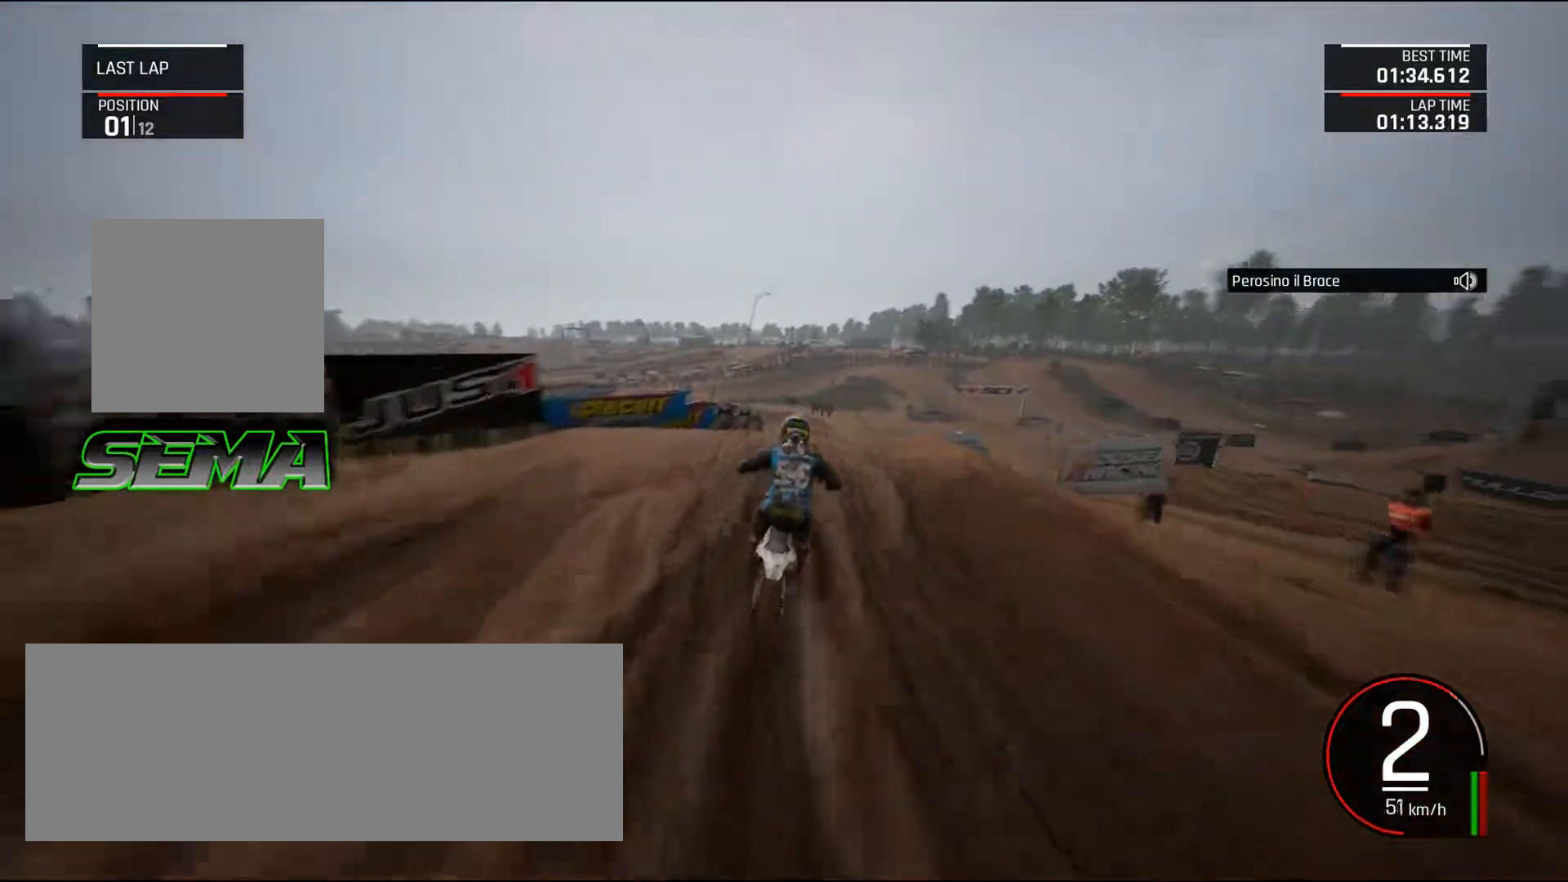
{"keys": ["right"], "mouse": [], "events": [[51, "right", "down"], [334, "up", "up"]]}
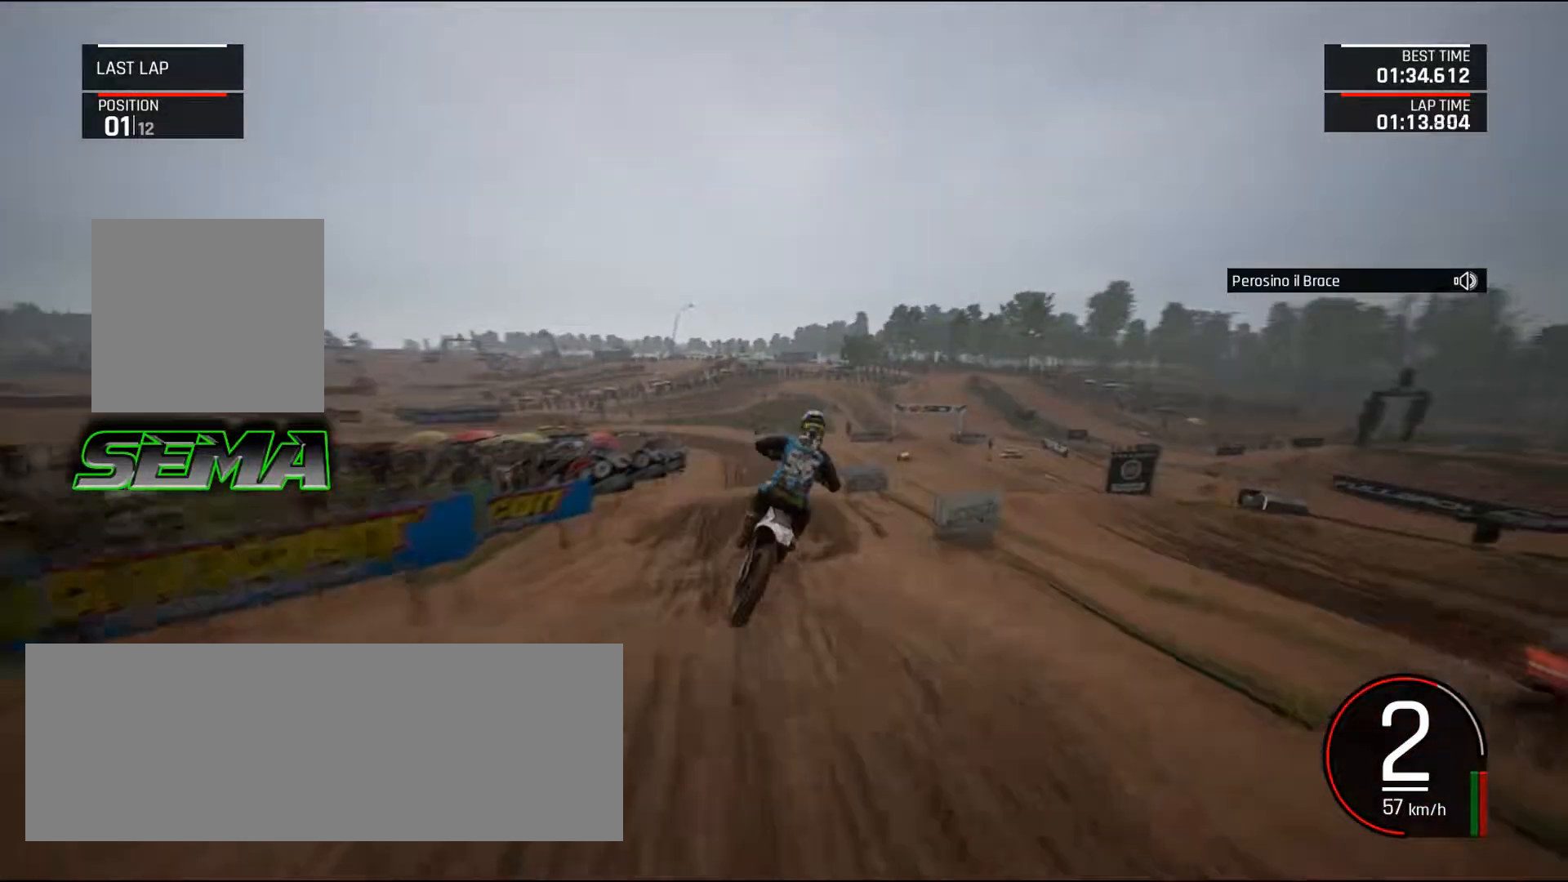
{"keys": [], "mouse": [], "events": [[17, "right", "up"], [350, "up", "down"], [484, "up", "up"]]}
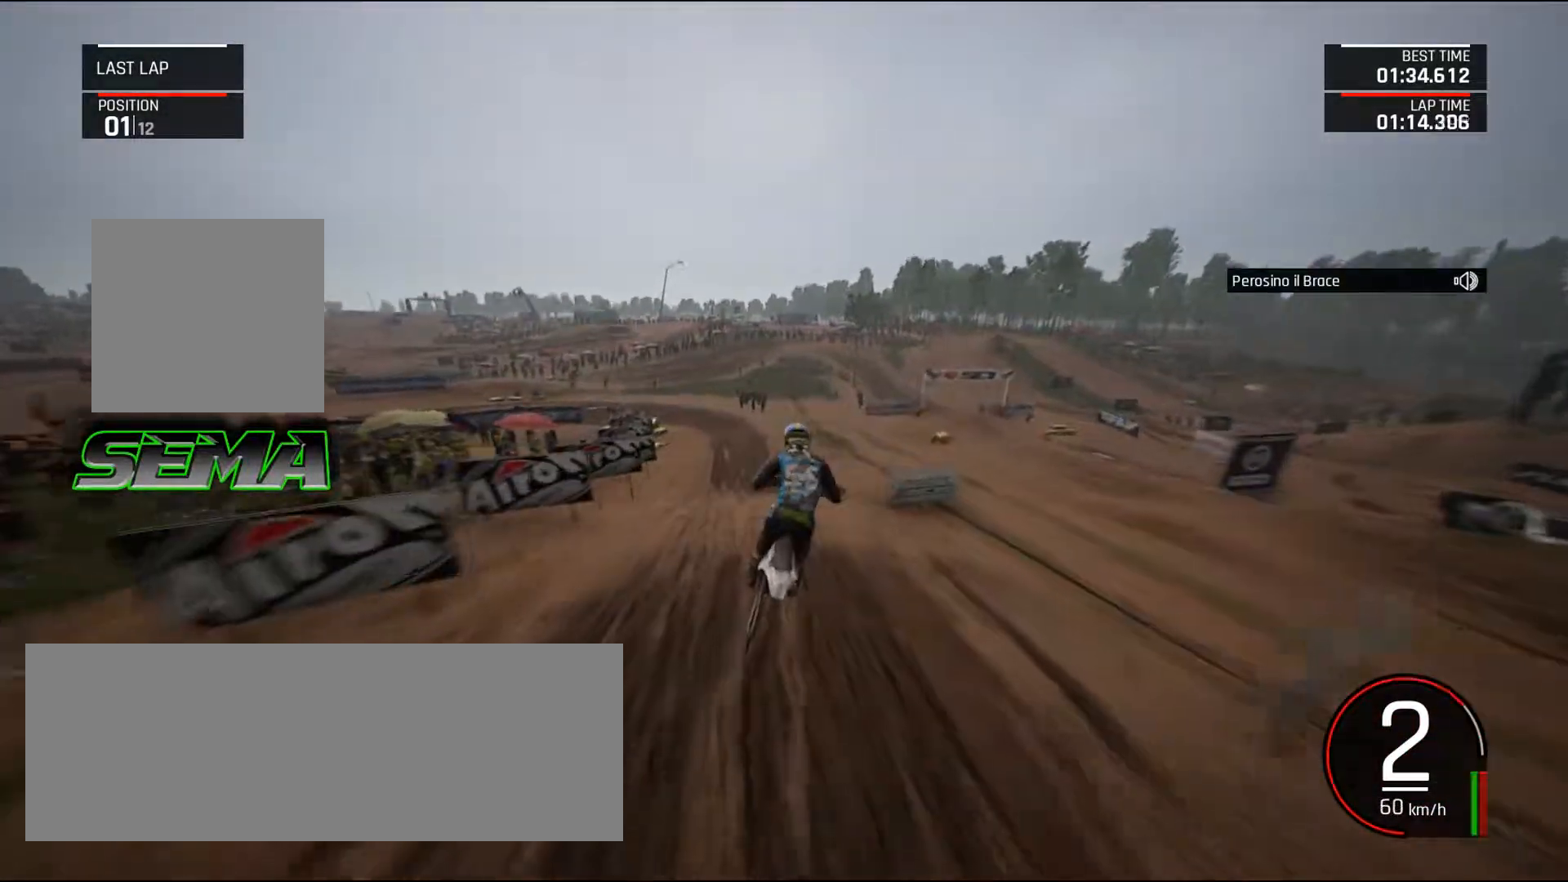
{"keys": ["up"], "mouse": [], "events": [[134, "up", "down"], [351, "left", "down"], [484, "left", "up"]]}
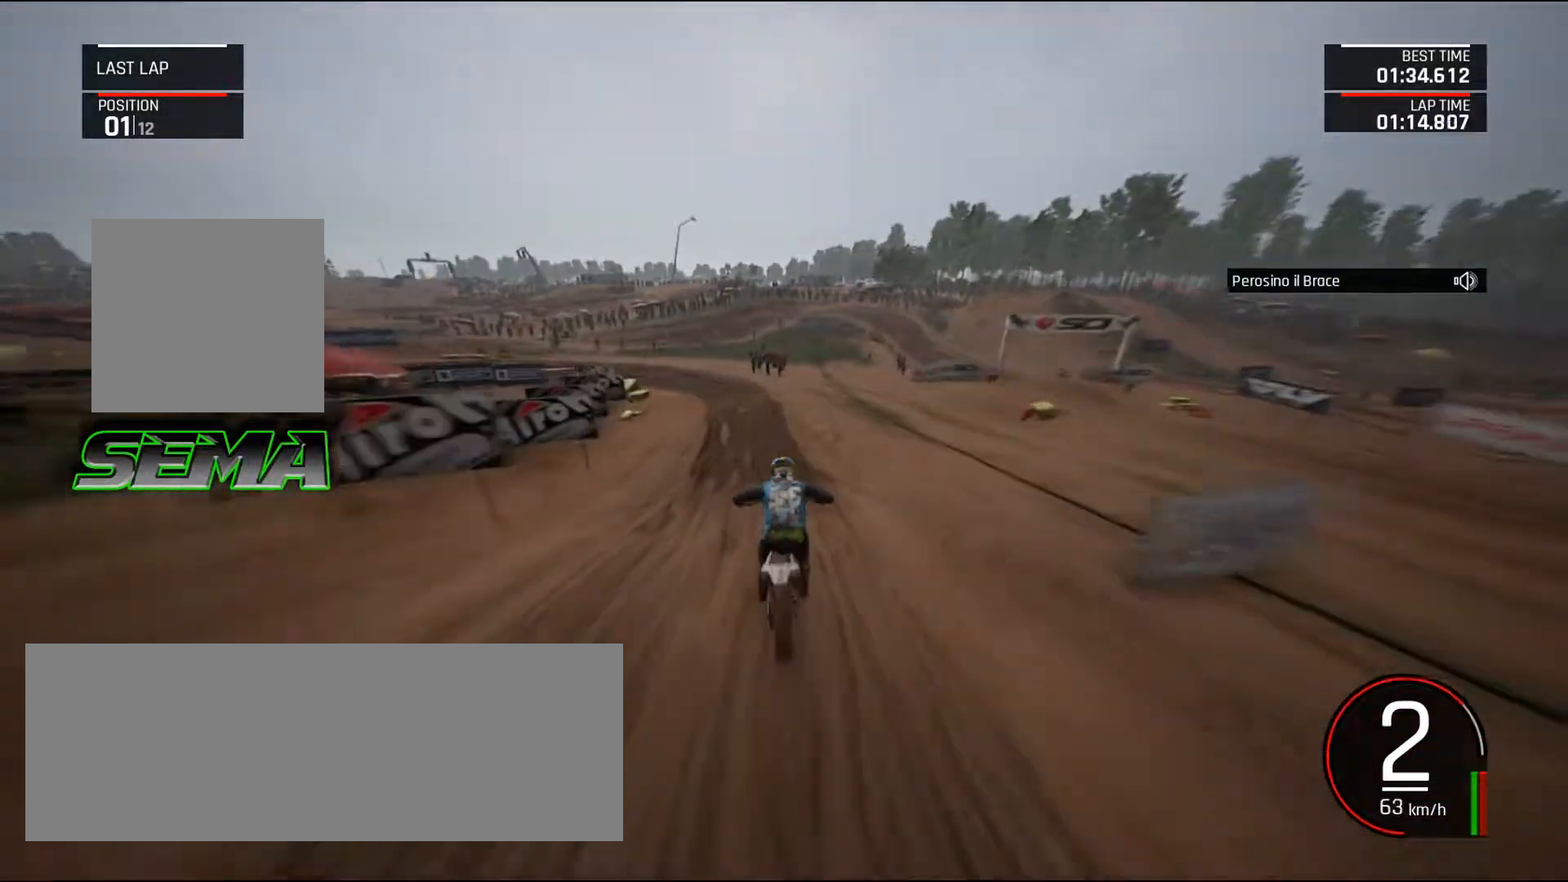
{"keys": ["left", "up"], "mouse": [], "events": [[234, "shift_l", "down"], [284, "left", "down"], [334, "shift_l", "up"]]}
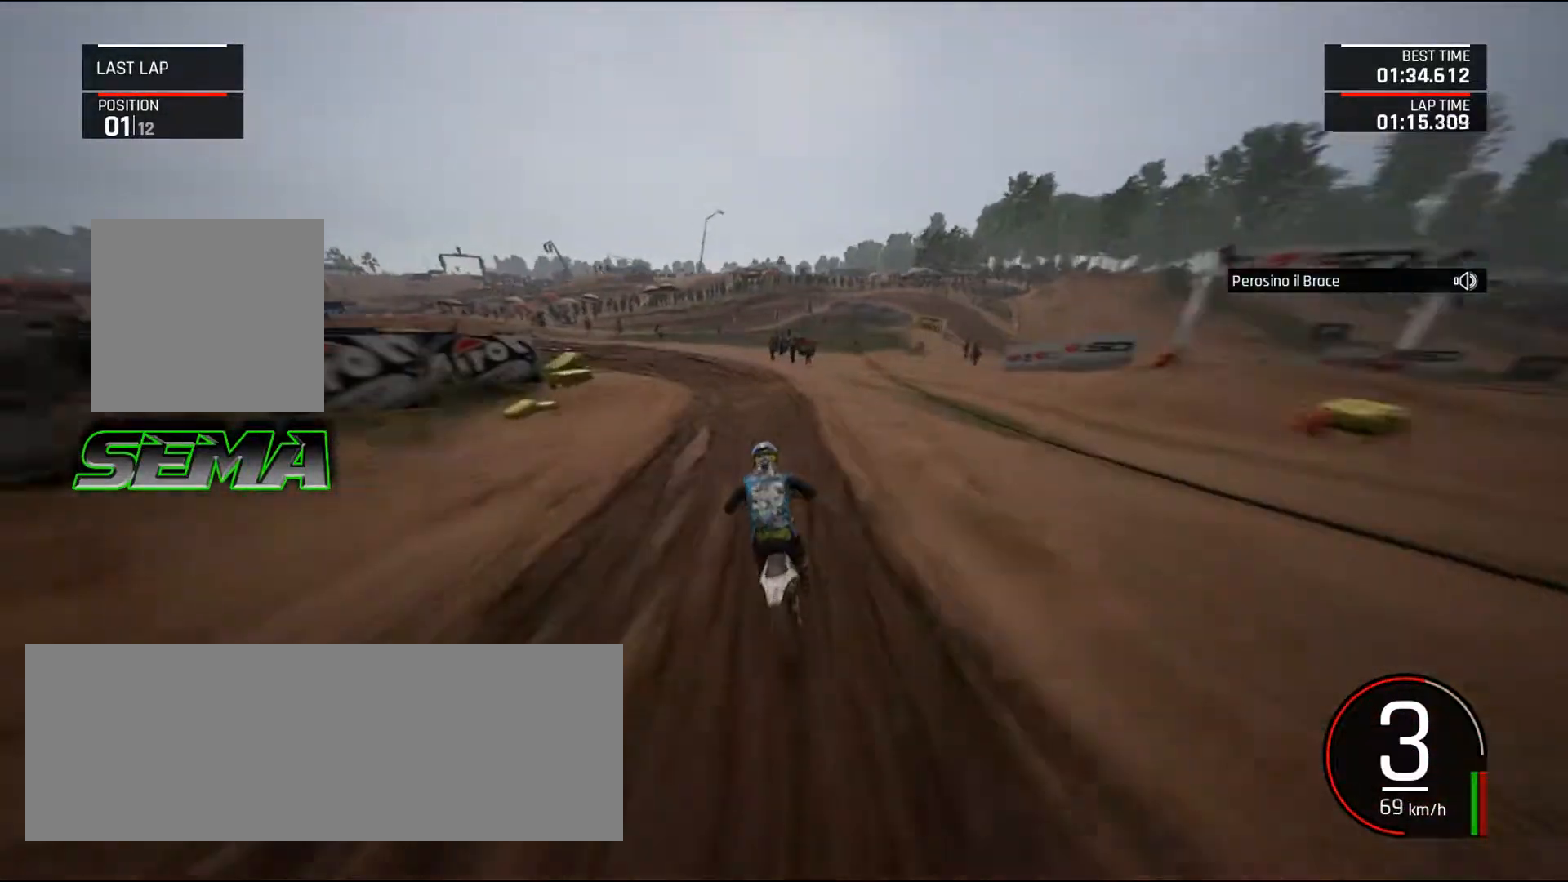
{"keys": ["down", "left"], "mouse": [], "events": [[300, "up", "up"], [350, "ctrl_l", "down"], [383, "down", "down"], [434, "ctrl_l", "up"]]}
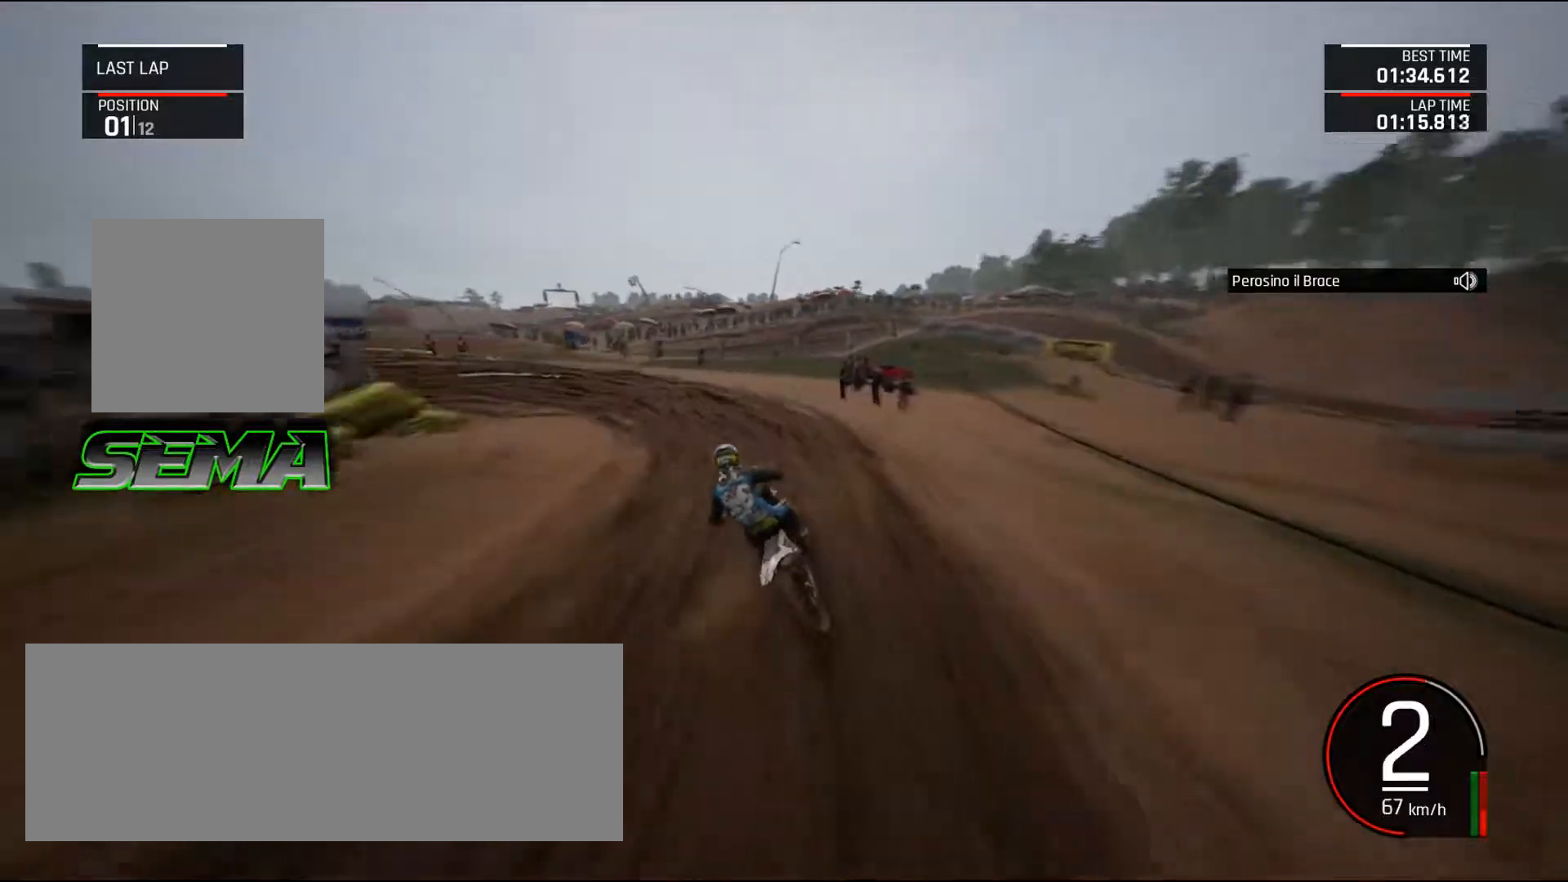
{"keys": ["a", "left"], "mouse": [], "events": [[134, "down", "up"], [167, "a", "down"], [317, "up", "down"], [367, "up", "up"]]}
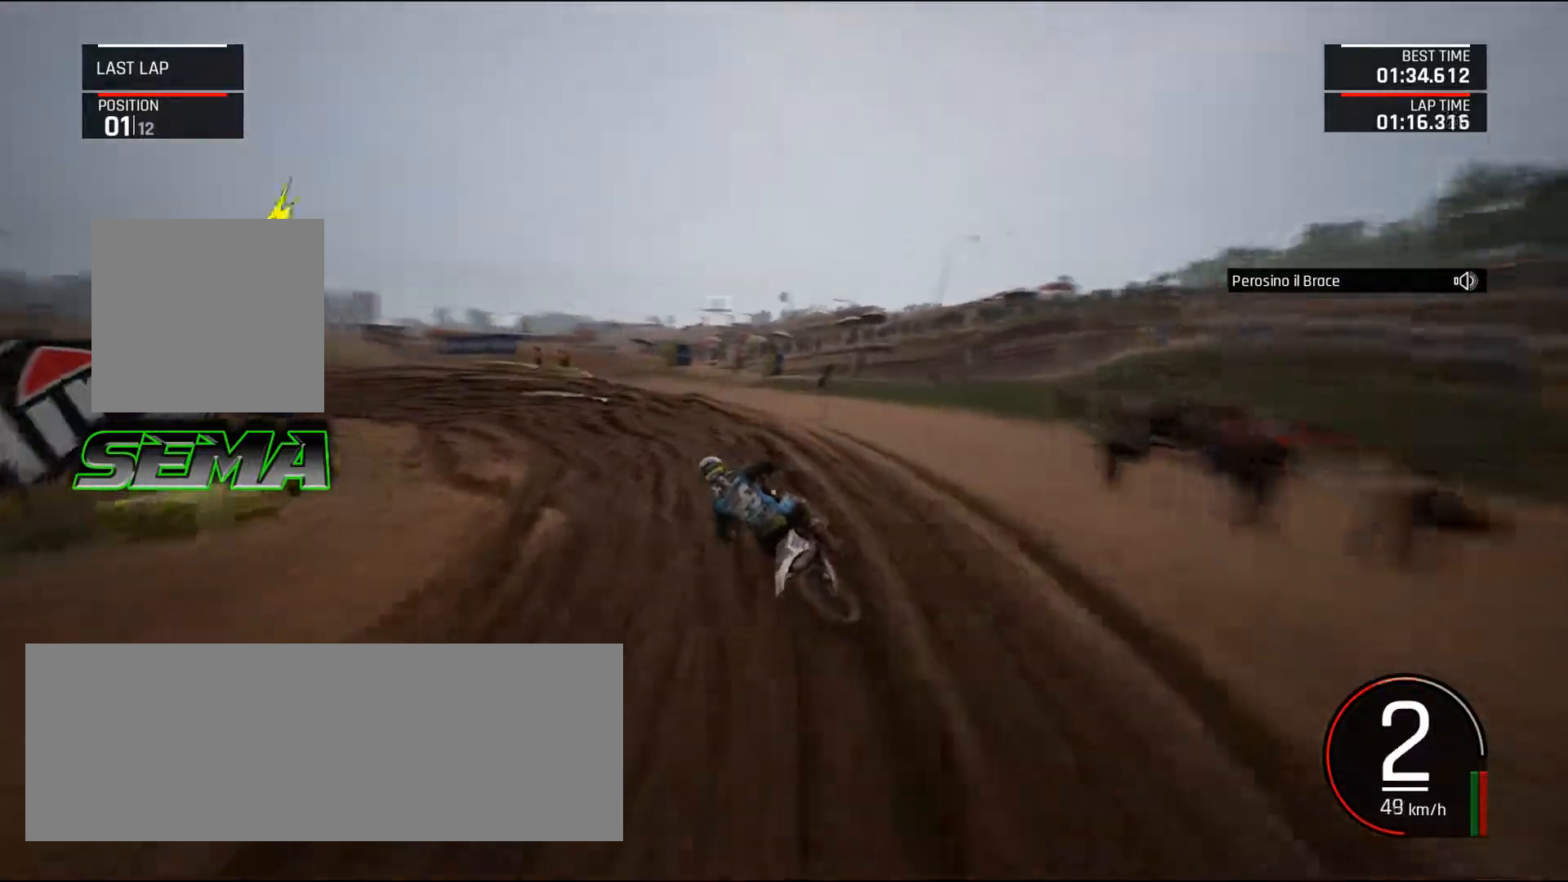
{"keys": ["left", "up"], "mouse": [], "events": [[150, "up", "down"], [383, "a", "up"], [383, "up", "up"], [417, "up", "down"]]}
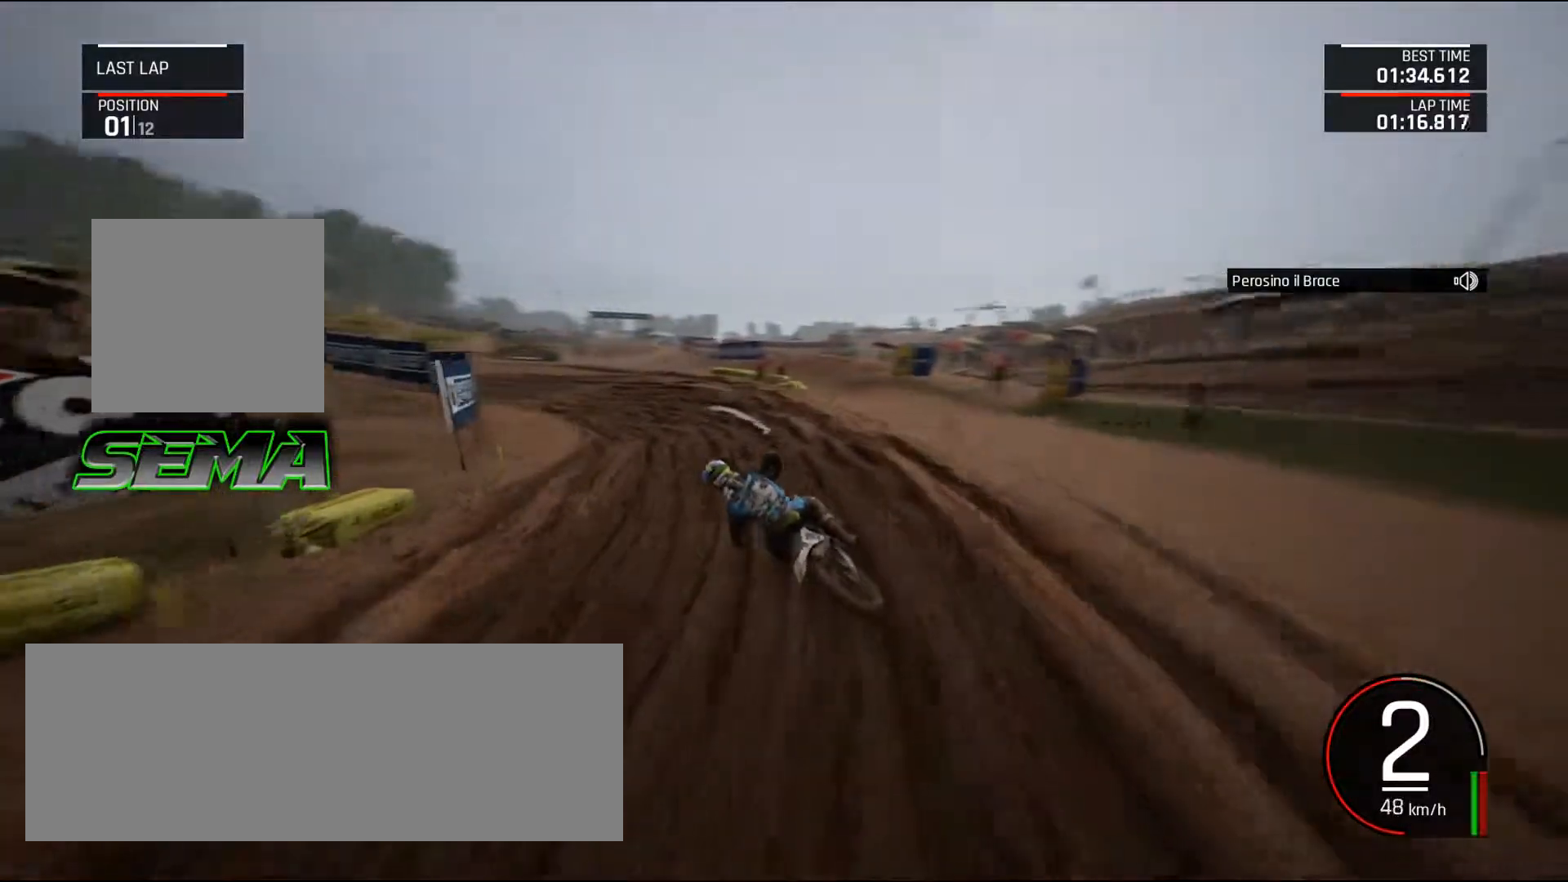
{"keys": ["up"], "mouse": [], "events": [[484, "left", "up"]]}
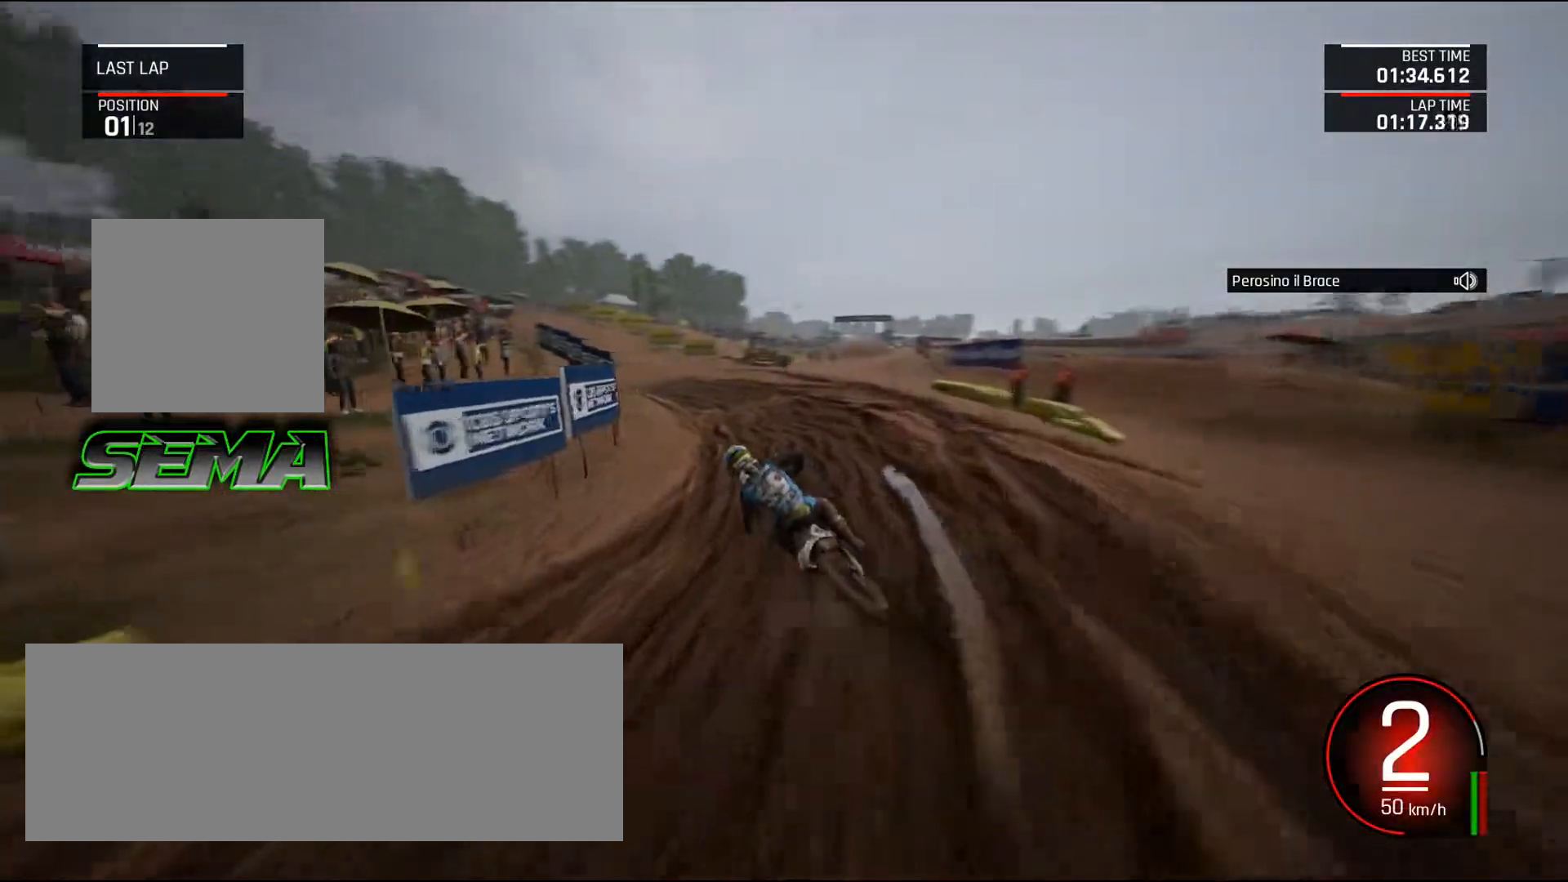
{"keys": ["up"], "mouse": [], "events": [[133, "left", "down"], [400, "left", "up"]]}
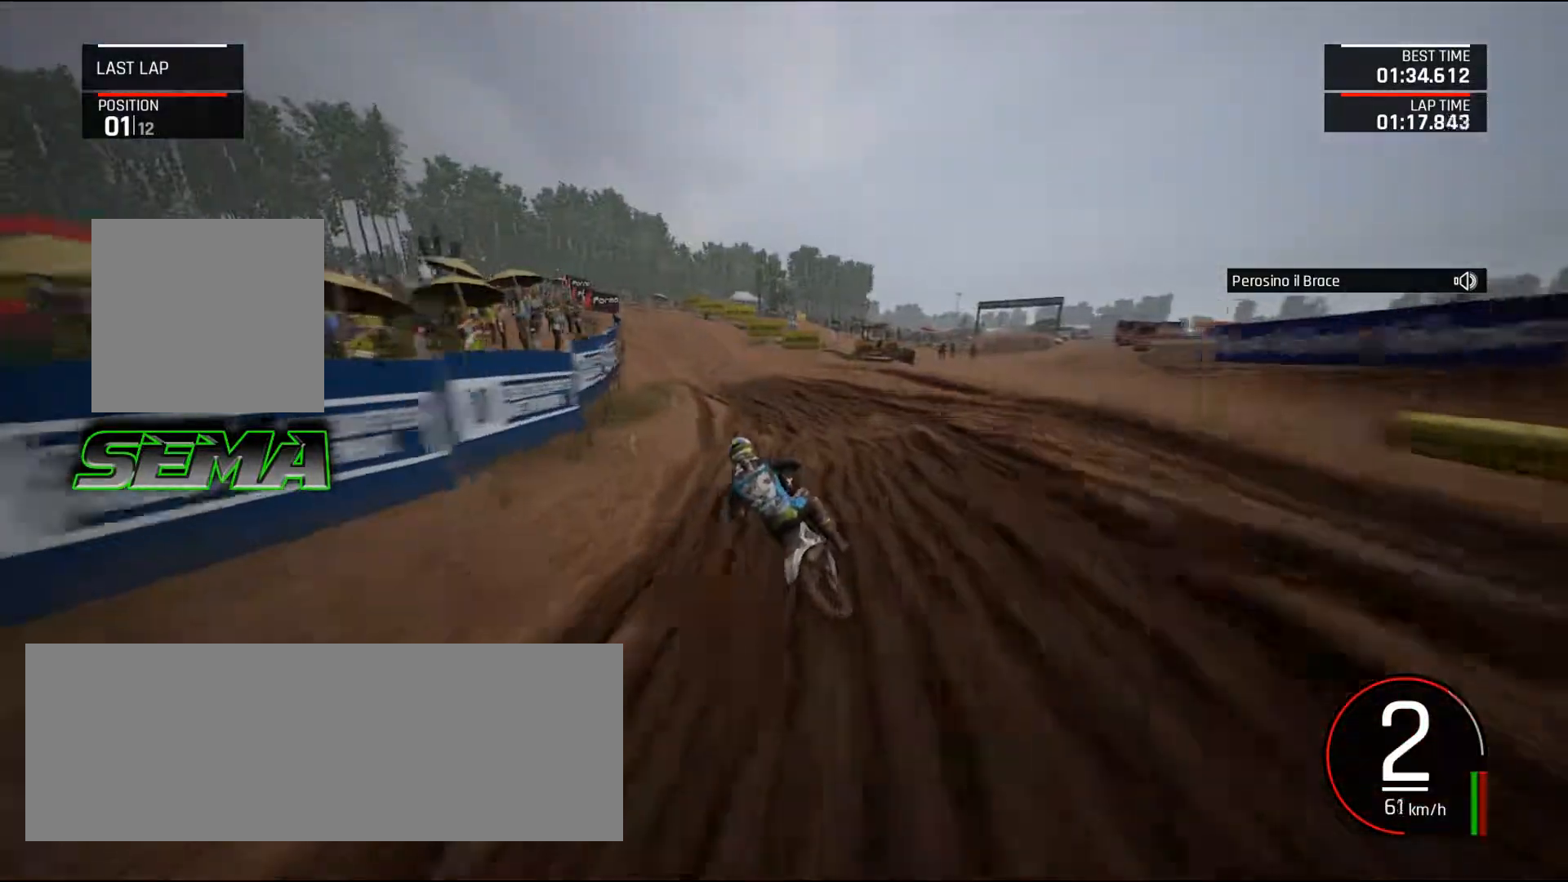
{"keys": ["left", "up"], "mouse": [], "events": [[50, "left", "down"], [234, "left", "up"], [234, "shift_l", "down"], [334, "shift_l", "up"], [384, "left", "down"]]}
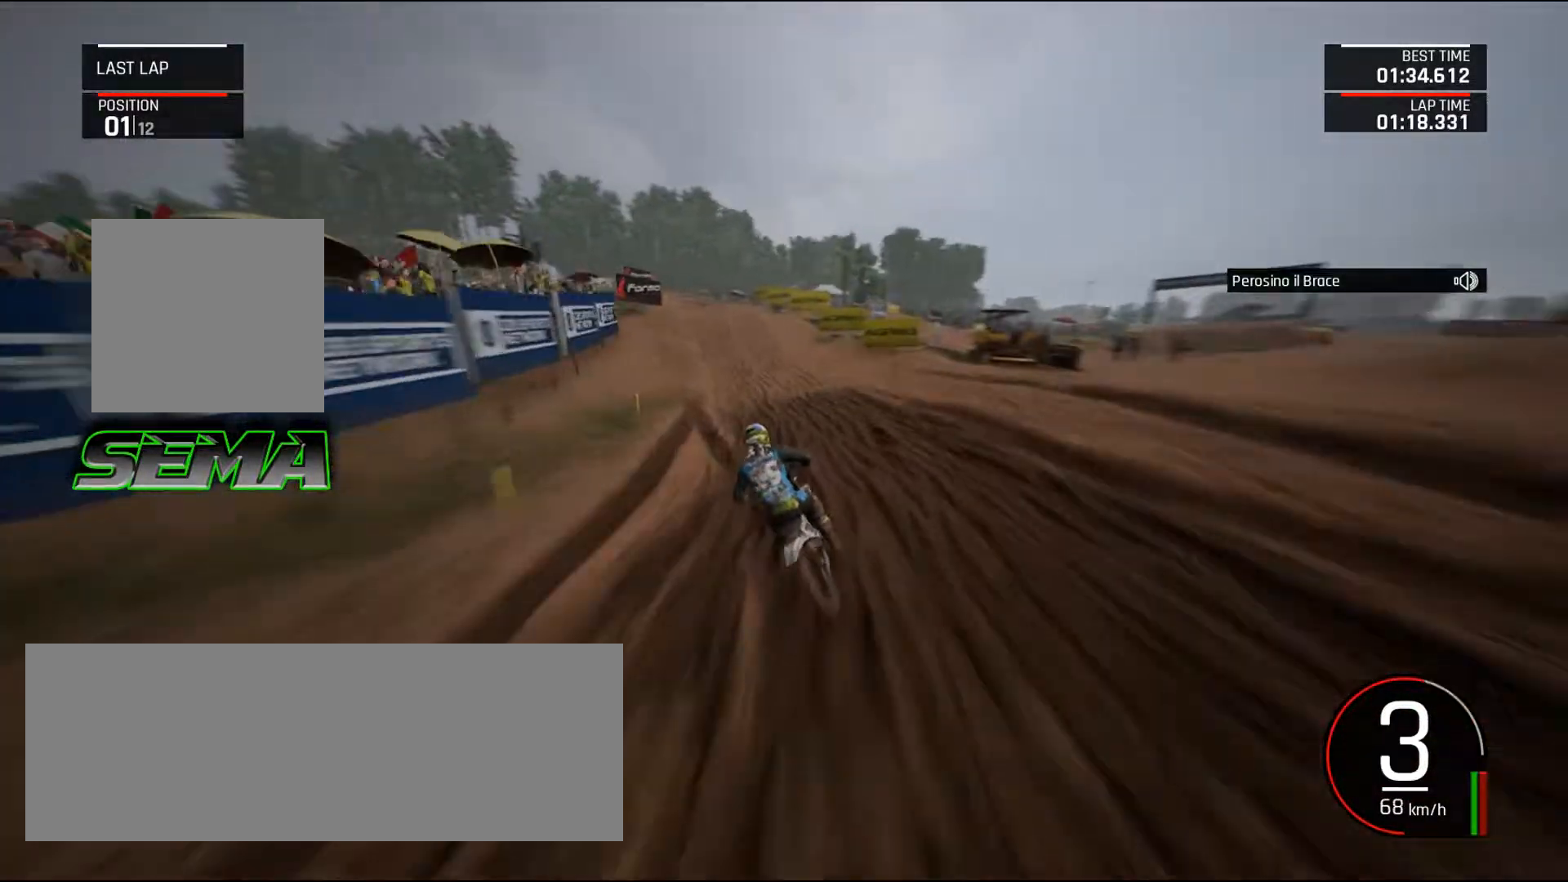
{"keys": ["up"], "mouse": [], "events": [[66, "left", "up"], [200, "left", "down"], [300, "left", "up"]]}
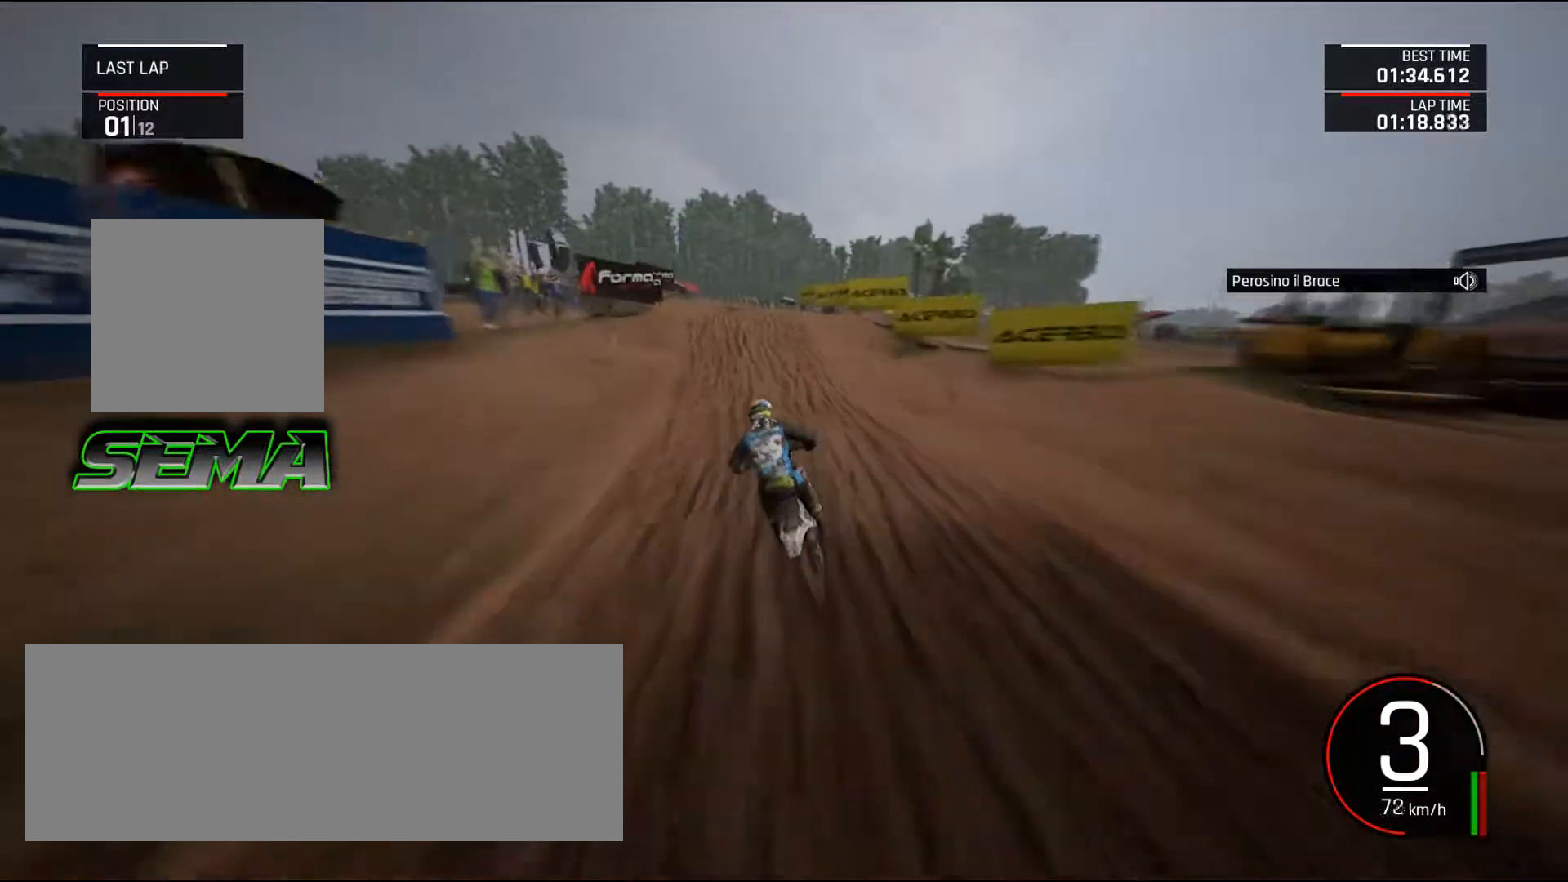
{"keys": ["right"], "mouse": [], "events": [[34, "left", "down"], [167, "left", "up"], [317, "up", "up"], [501, "right", "down"]]}
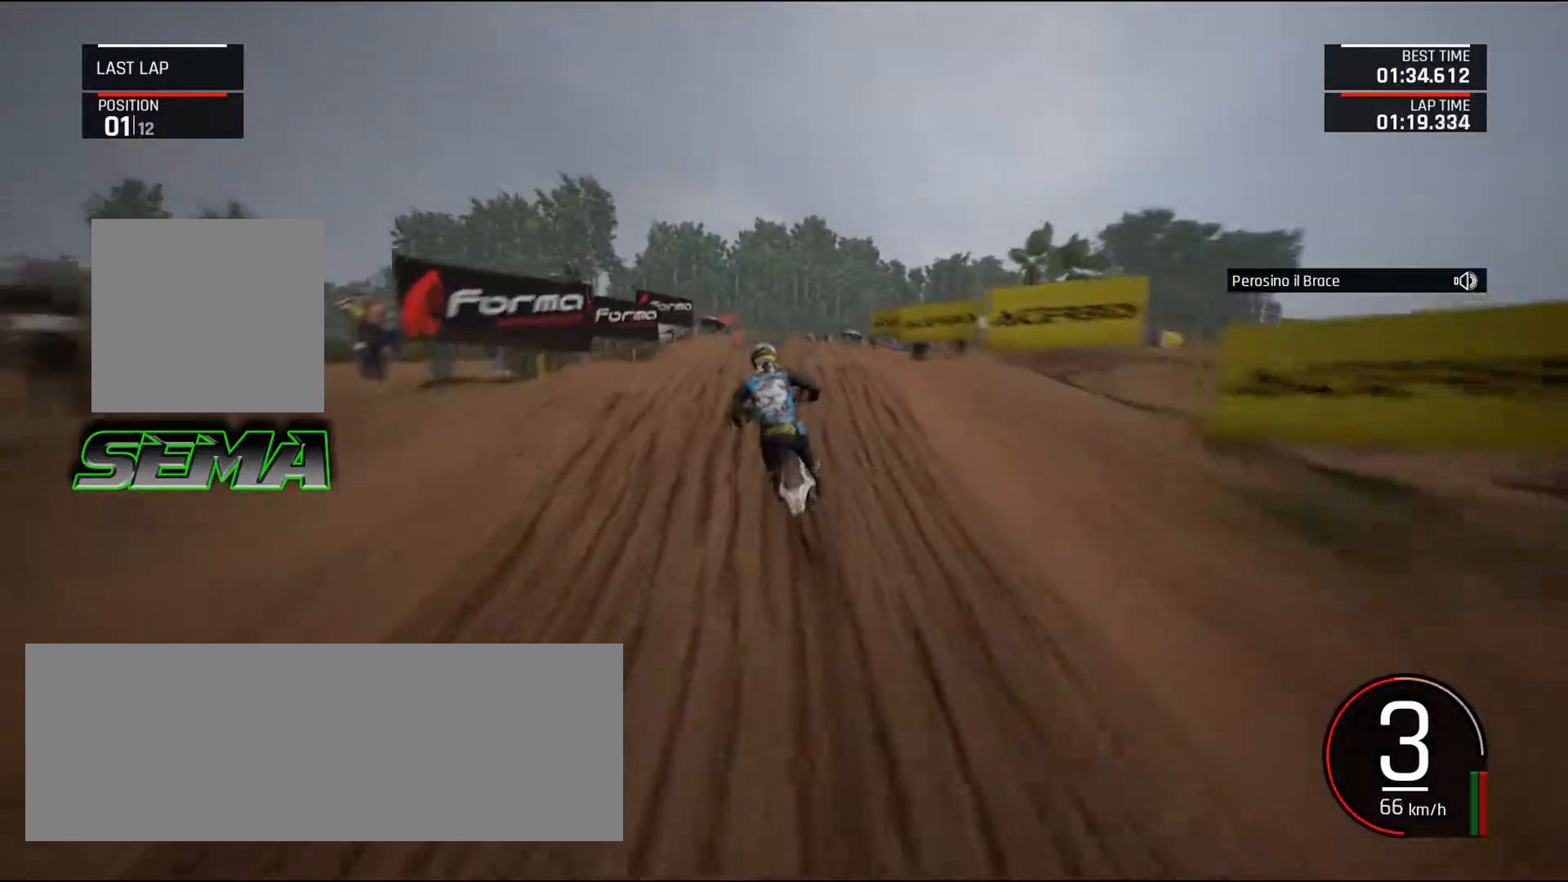
{"keys": ["up"], "mouse": [], "events": [[50, "up", "down"], [233, "up", "up"], [283, "ctrl_l", "down"], [333, "up", "down"], [383, "ctrl_l", "up"], [467, "right", "up"]]}
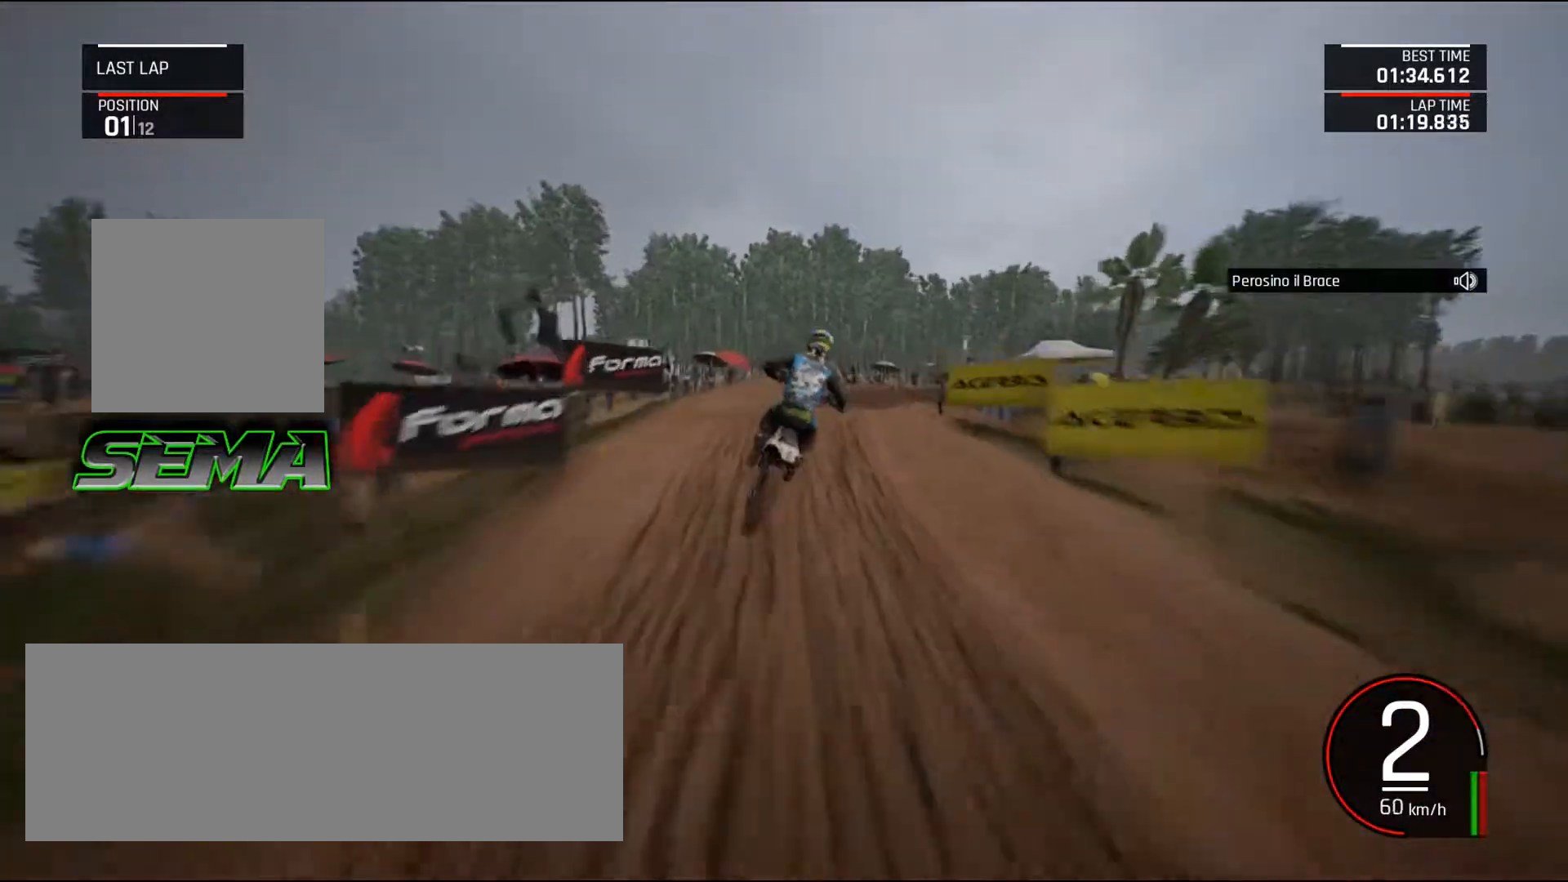
{"keys": ["right", "up"], "mouse": [], "events": [[67, "right", "down"]]}
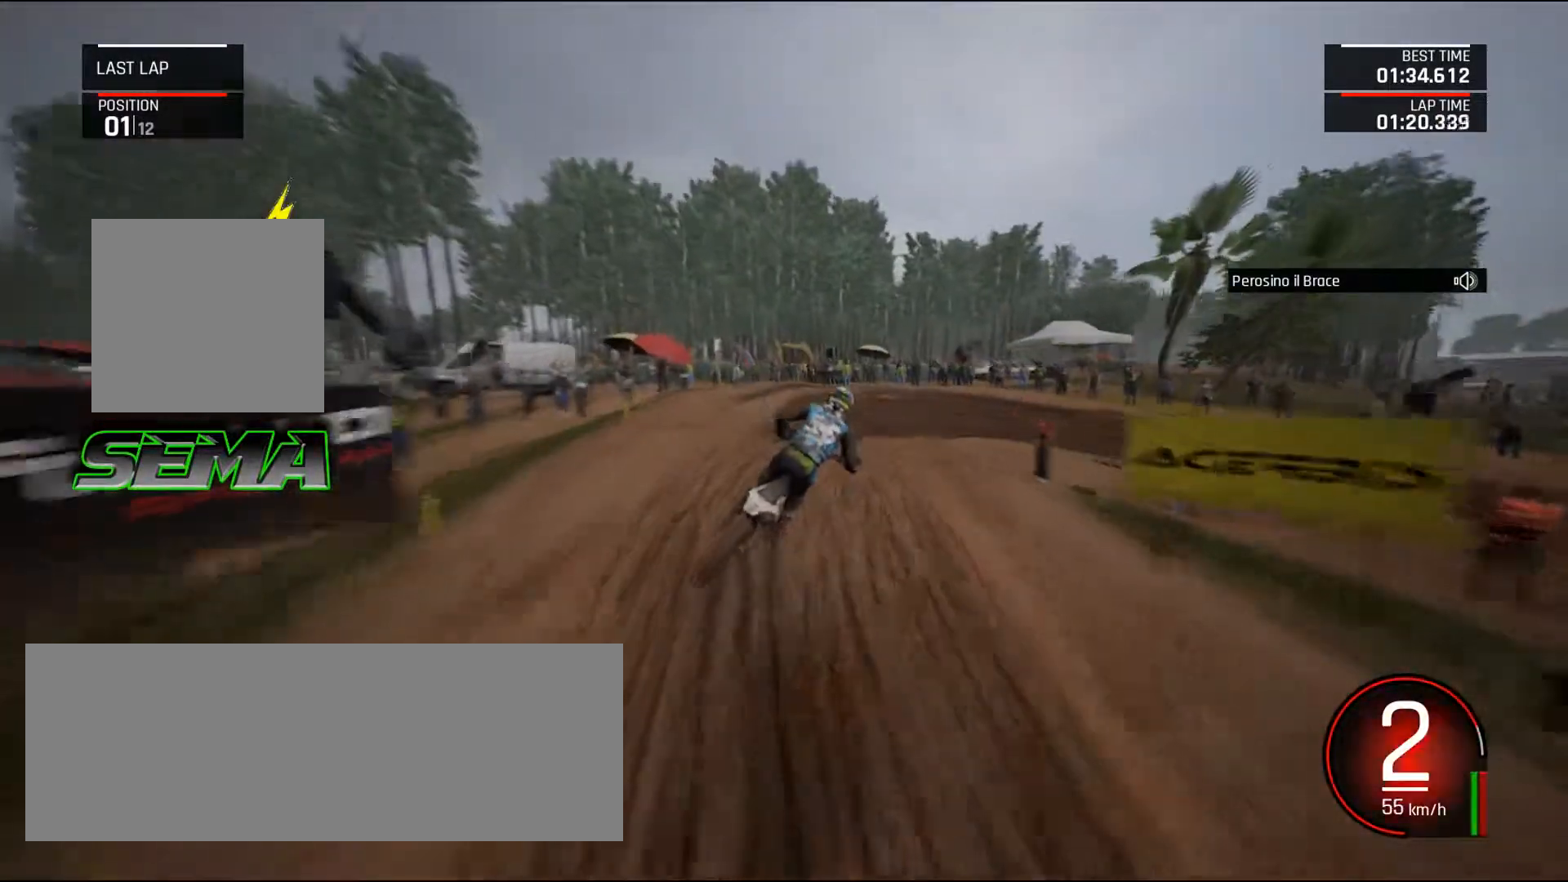
{"keys": ["d", "down", "right"], "mouse": [], "events": [[133, "d", "down"], [133, "up", "up"], [217, "down", "down"], [267, "ctrl_l", "down"], [417, "ctrl_l", "up"]]}
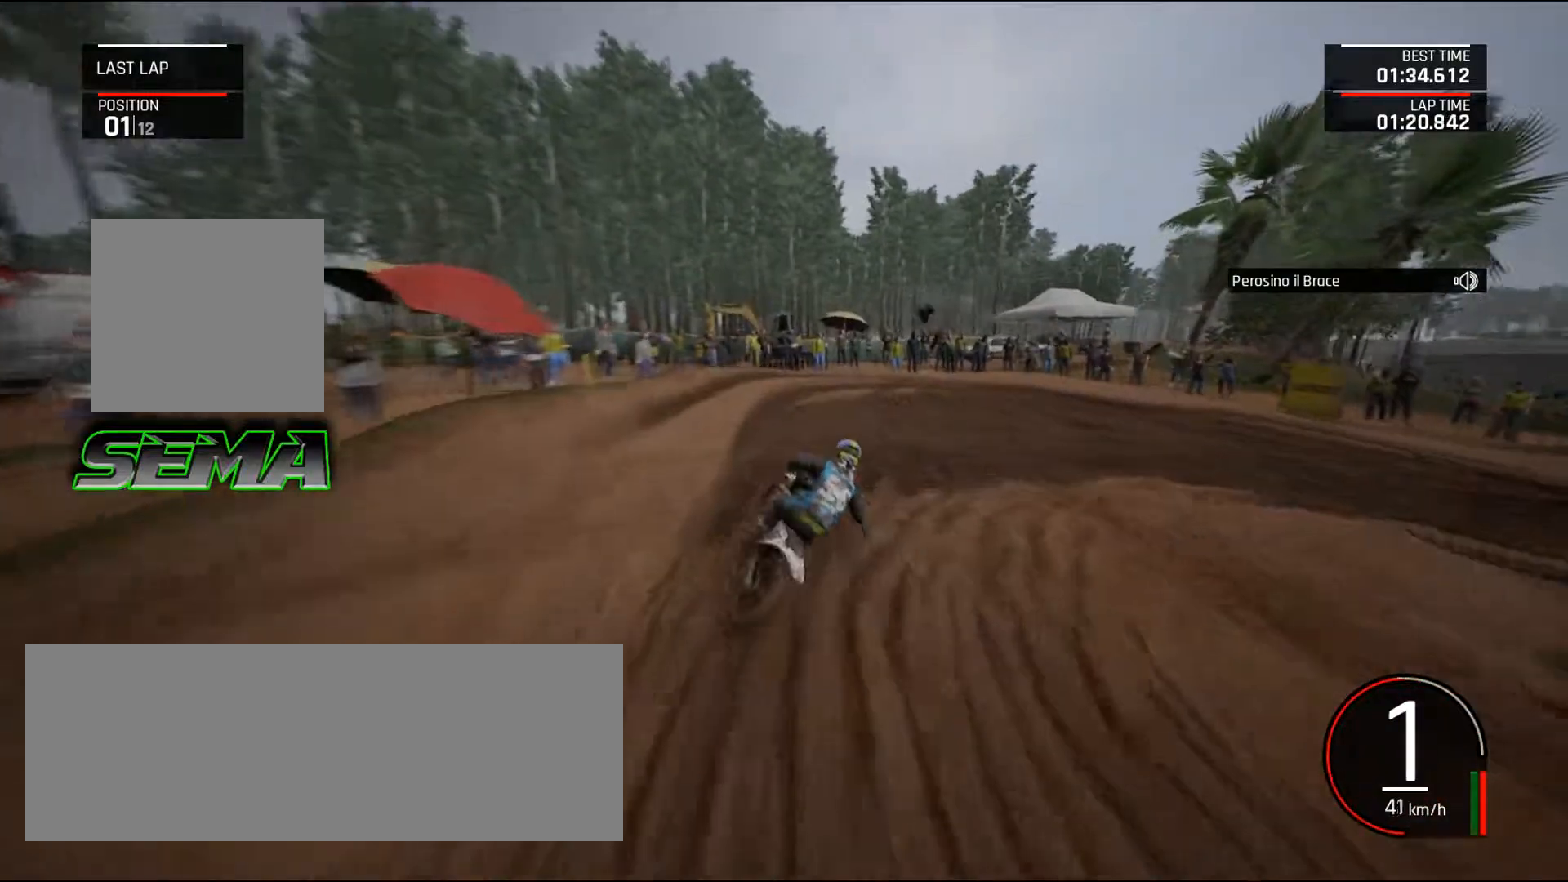
{"keys": ["d", "right", "up"], "mouse": [], "events": [[50, "down", "up"], [334, "up", "down"]]}
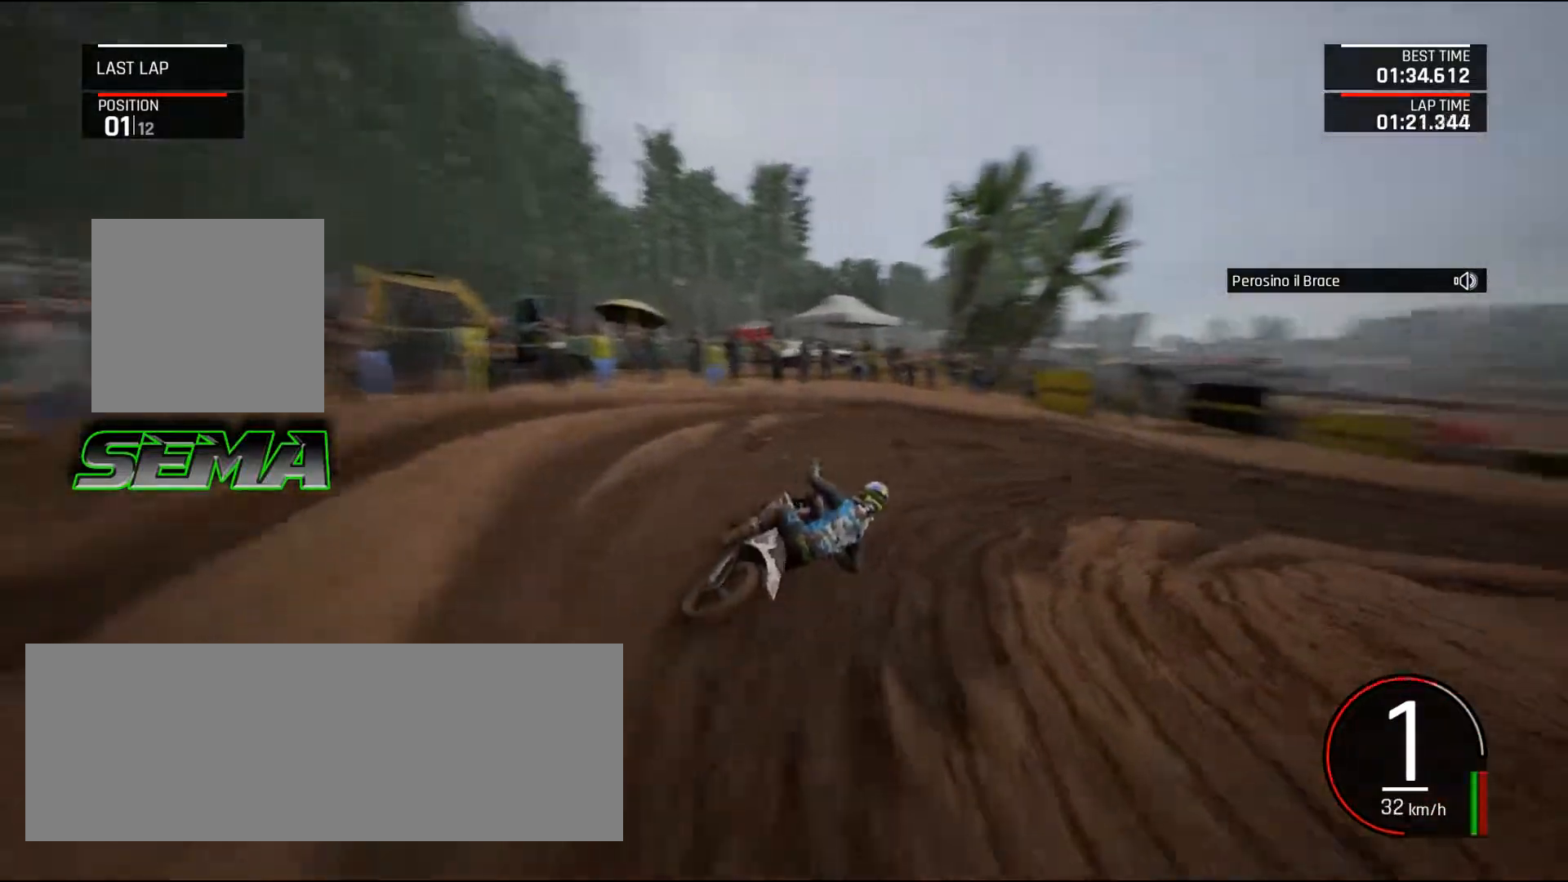
{"keys": ["up"], "mouse": [], "events": [[117, "shift_l", "down"], [250, "d", "up"], [250, "shift_l", "up"], [434, "right", "up"]]}